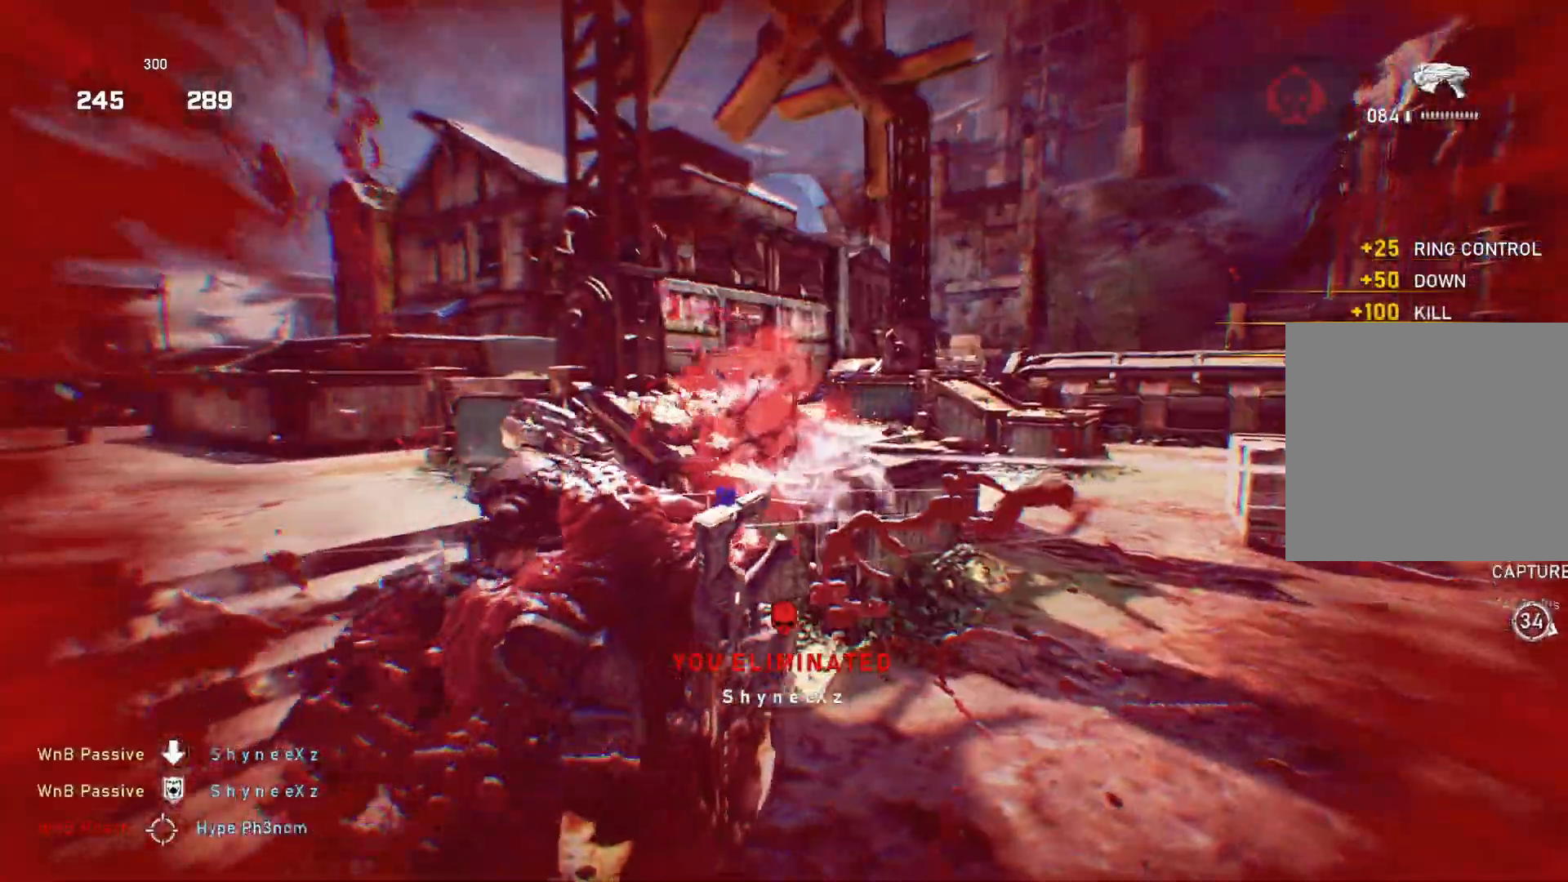
Gameplay with a controller (Xbox layout); each line is a JSON object with the inputs held at the frame after it. "events" lists button and stick changes between this image and that frame as [ms after this image, input, new state], when the widget could be followed in between.
{"buttons": [], "left_stick": "up-right", "right_stick": "center", "events": [[183, "right_stick", "left"], [250, "left_stick", "right"], [250, "right_stick", "center"], [350, "left_stick", "up-right"], [433, "DPAD_LEFT", "down"], [450, "DPAD_LEFT", "up"]]}
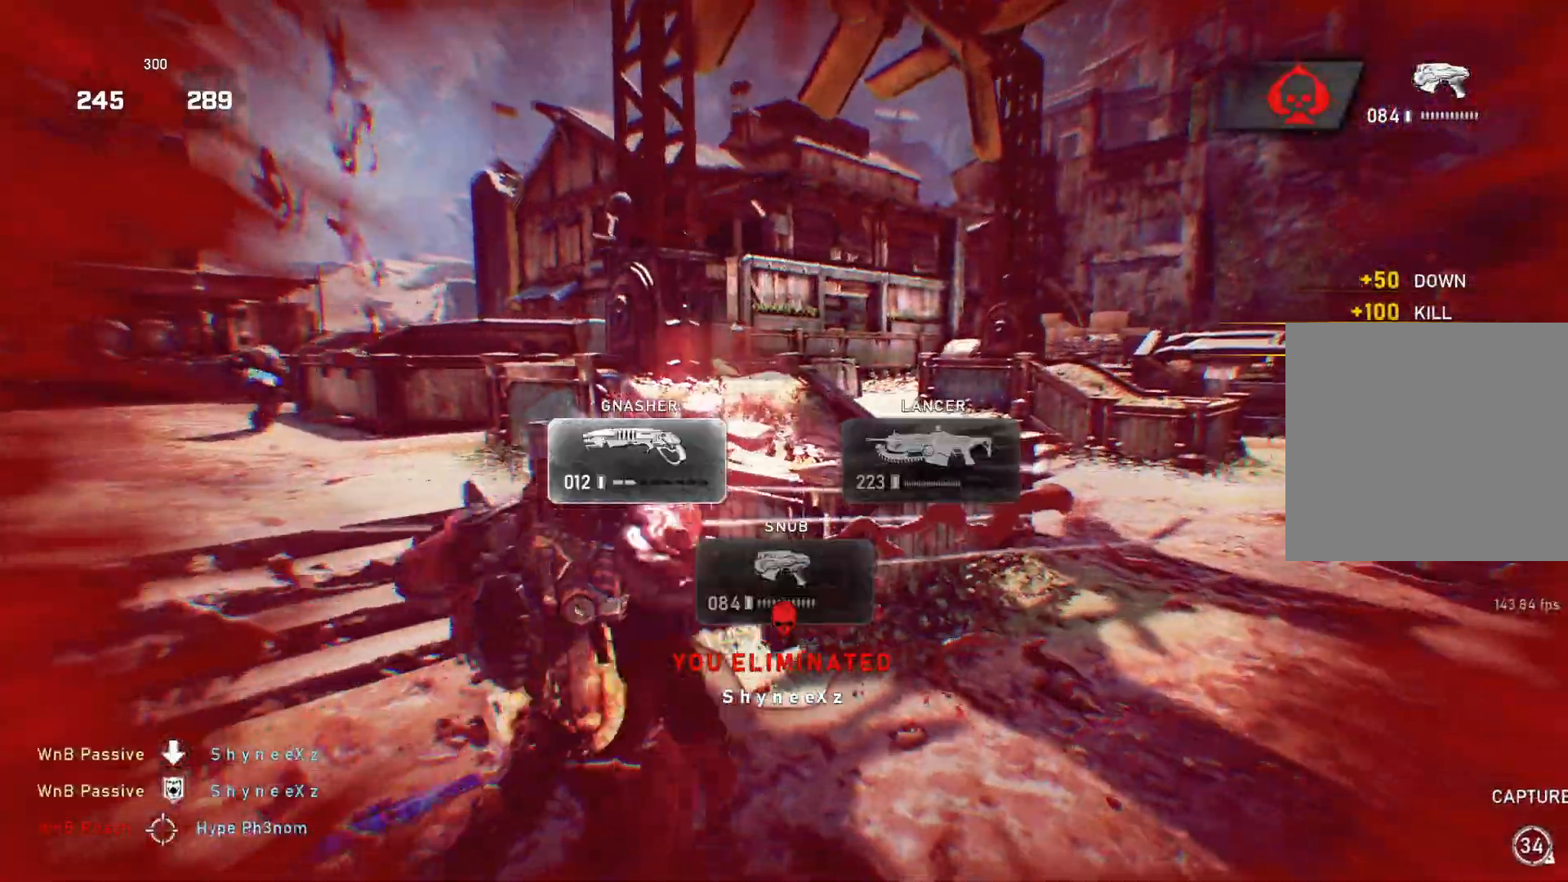
{"buttons": [], "left_stick": "up-right", "right_stick": "center", "events": [[67, "L1", "down"], [183, "L1", "up"]]}
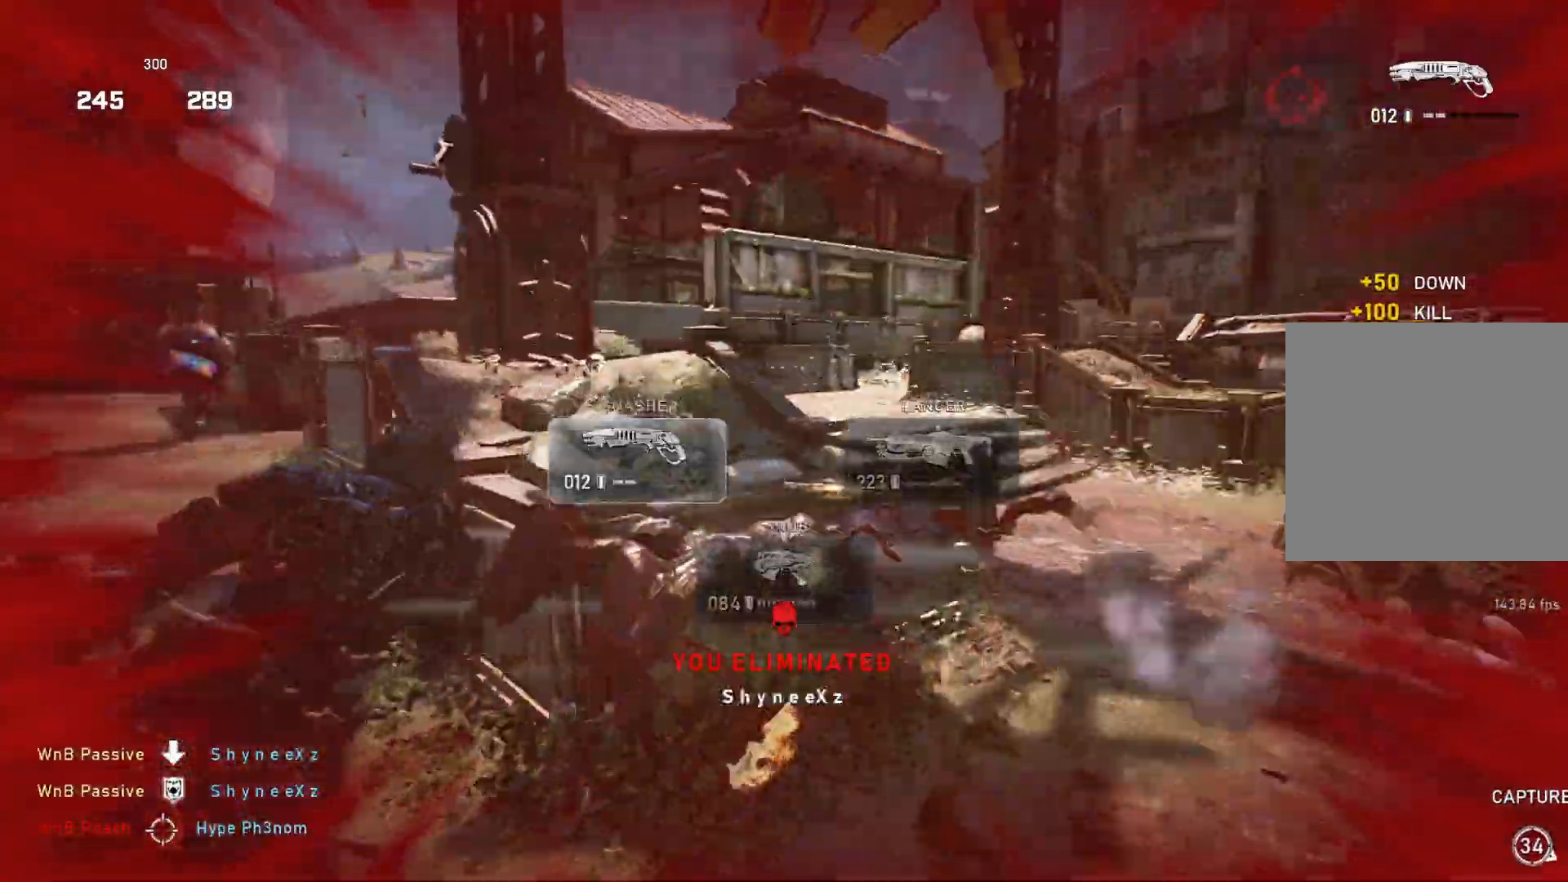
{"buttons": ["L1"], "left_stick": "up", "right_stick": "center", "events": [[17, "right_stick", "left"], [67, "L1", "down"], [283, "right_stick", "center"], [367, "left_stick", "up"]]}
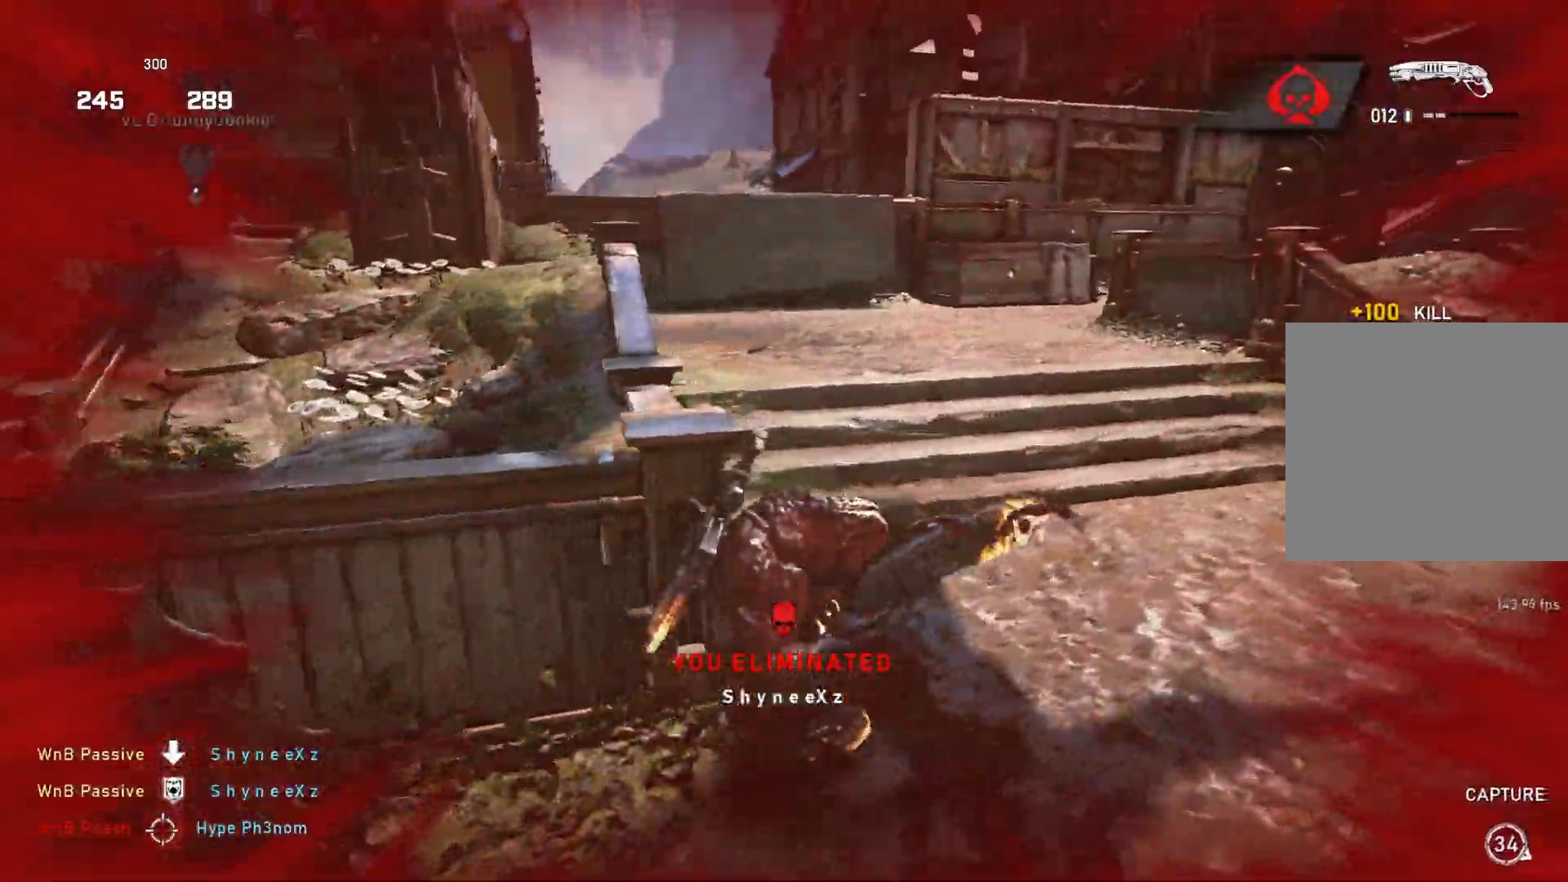
{"buttons": ["L1"], "left_stick": "up-left", "right_stick": "center", "events": [[200, "right_stick", "down"], [233, "left_stick", "up-left"], [367, "right_stick", "center"]]}
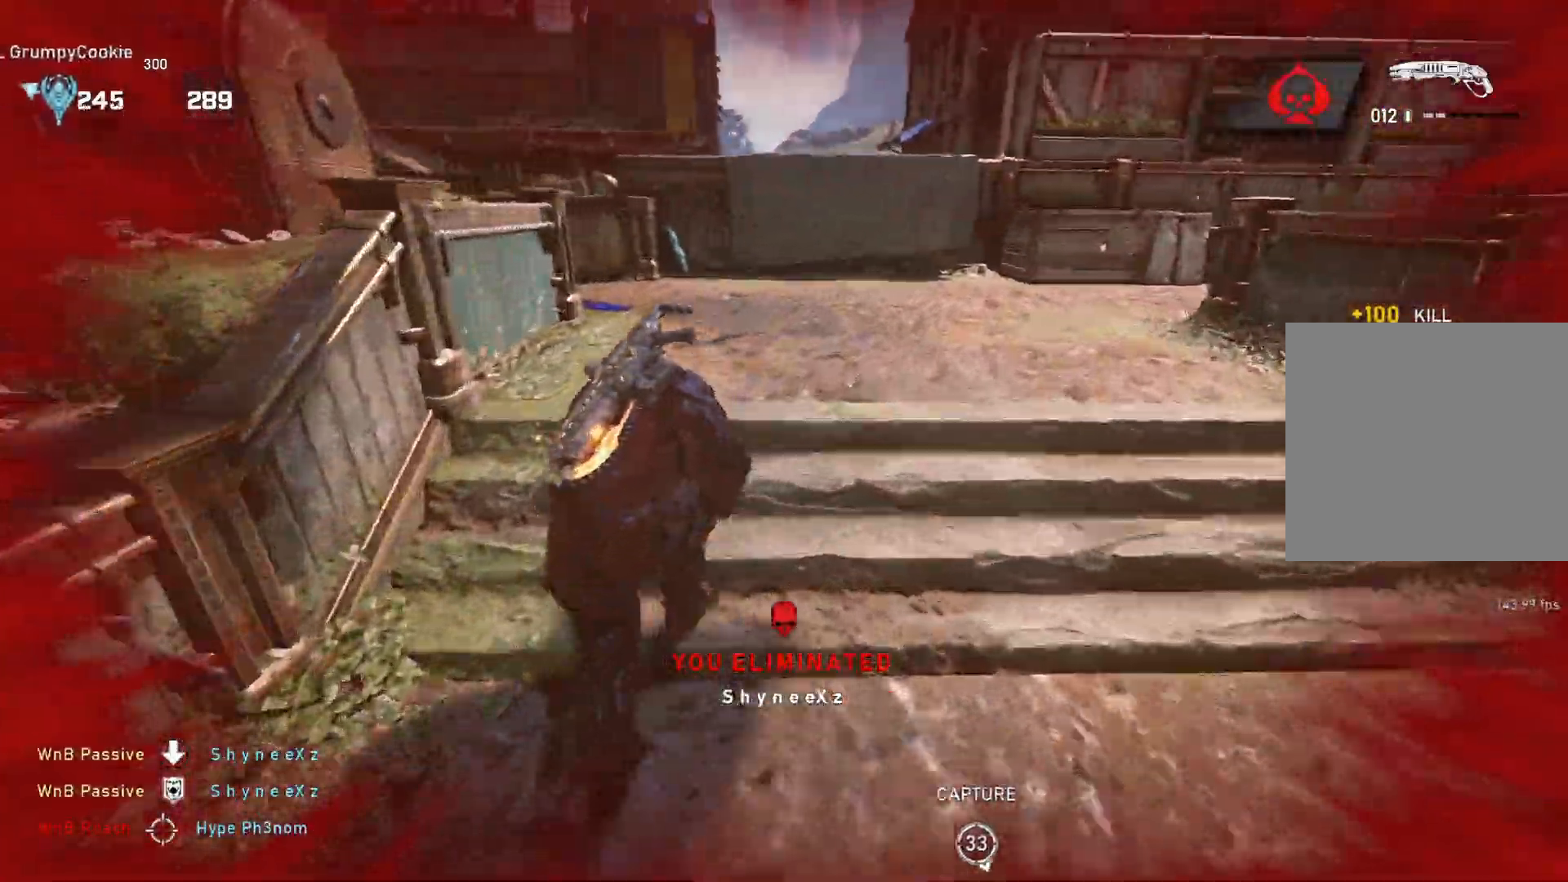
{"buttons": [], "left_stick": "up", "right_stick": "left", "events": [[133, "L1", "up"], [133, "right_stick", "down-left"], [167, "L1", "down"], [200, "left_stick", "up"], [250, "L1", "up"], [250, "right_stick", "left"]]}
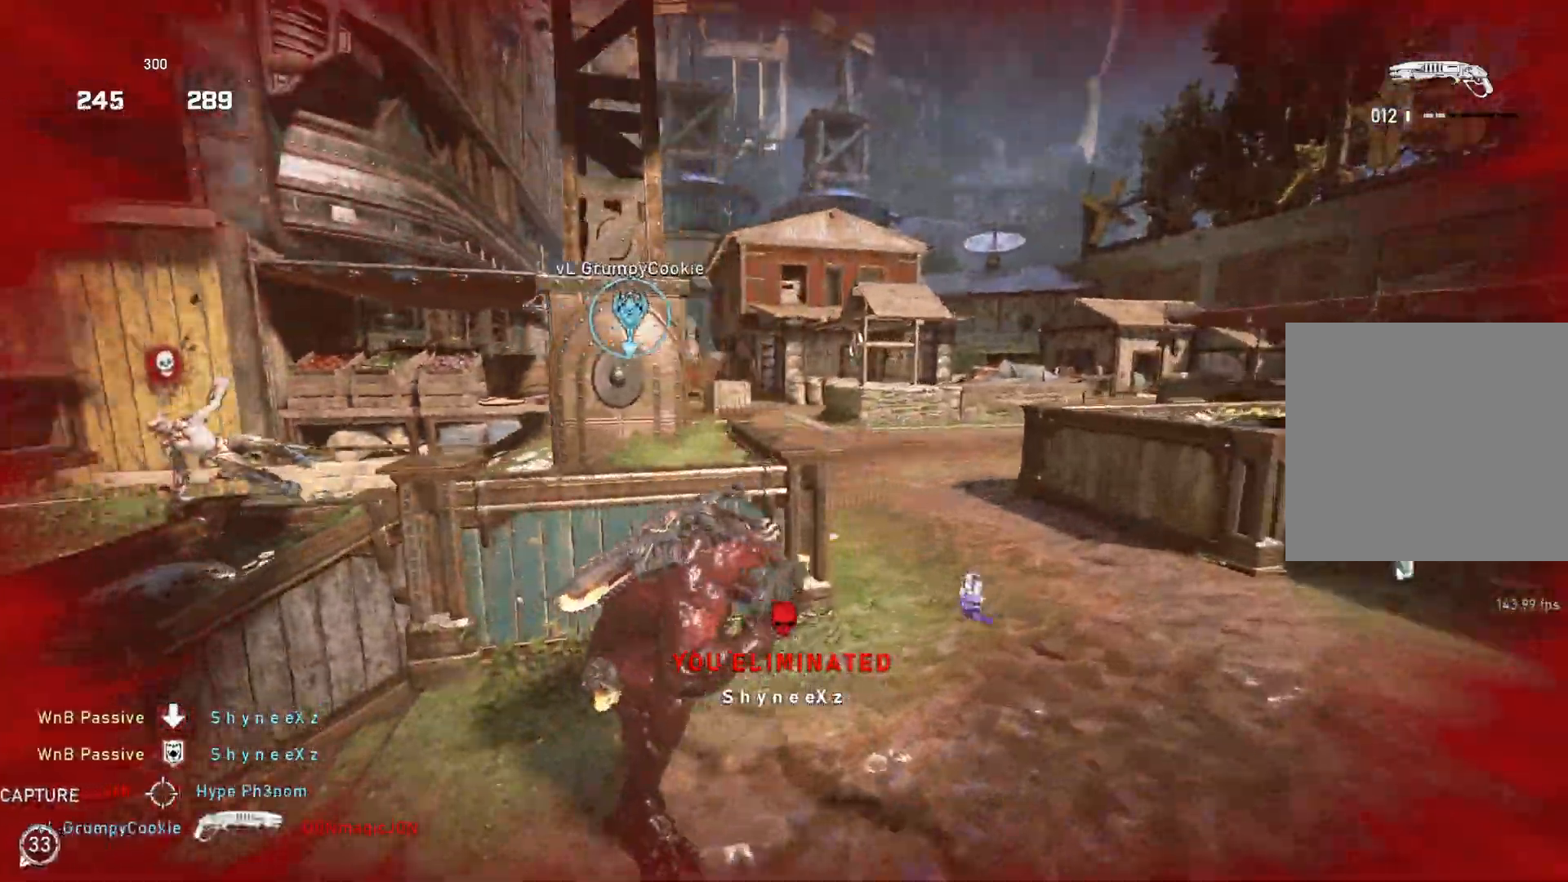
{"buttons": ["L1"], "left_stick": "up", "right_stick": "center", "events": [[33, "L1", "down"], [50, "right_stick", "down-left"], [317, "right_stick", "center"], [367, "L1", "up"], [417, "L1", "down"]]}
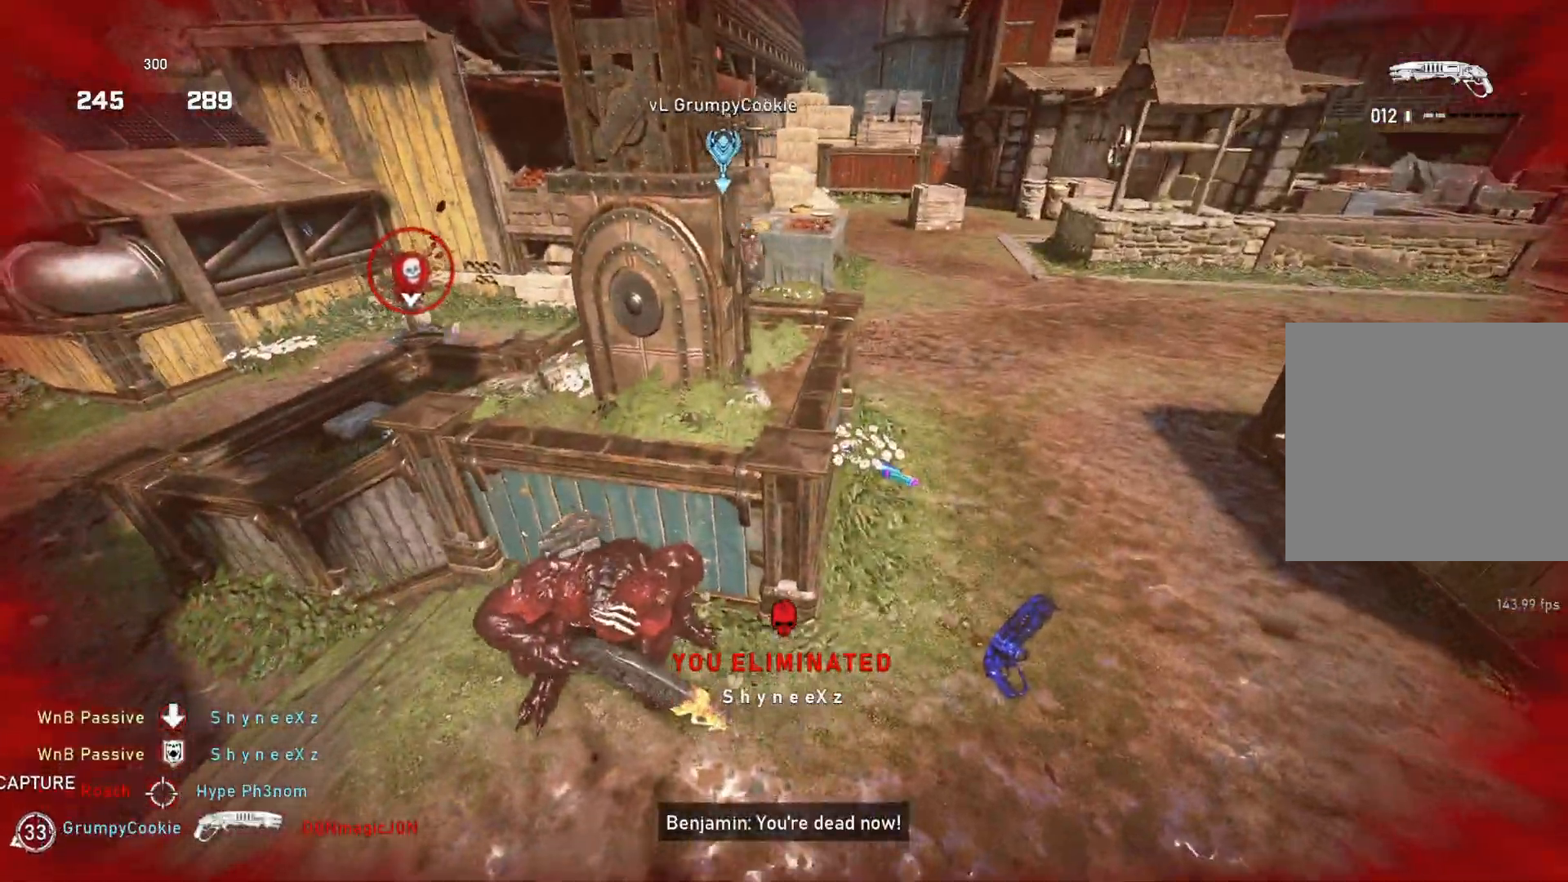
{"buttons": ["L1"], "left_stick": "up", "right_stick": "center", "events": [[450, "L1", "up"], [467, "L1", "down"]]}
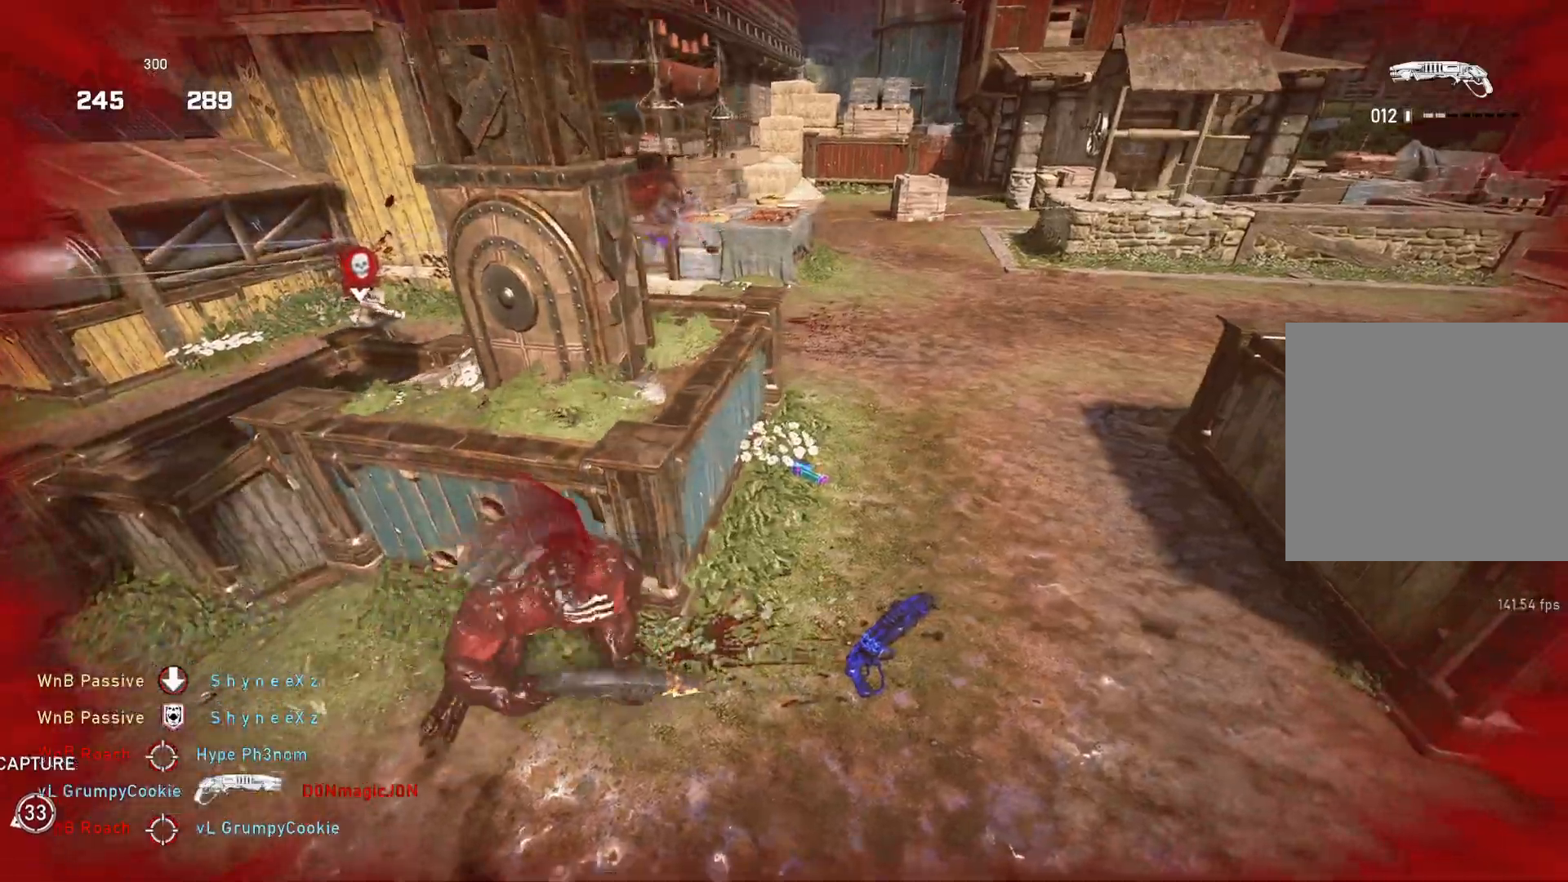
{"buttons": ["L1"], "left_stick": "center", "right_stick": "center", "events": [[50, "right_stick", "down"], [200, "right_stick", "center"], [483, "left_stick", "center"]]}
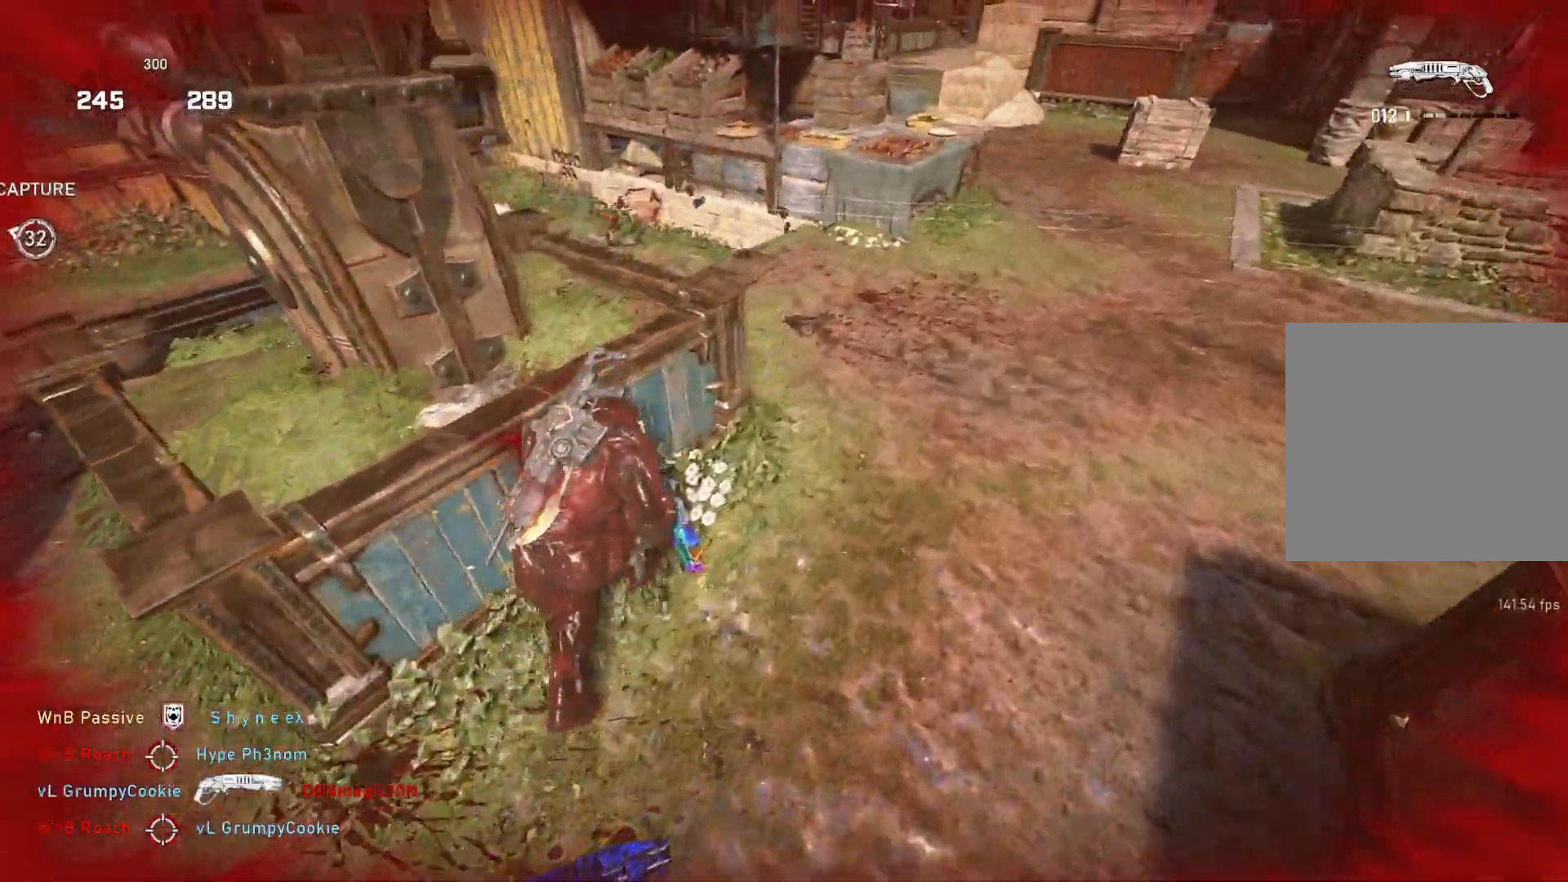
{"buttons": ["L1"], "left_stick": "left", "right_stick": "center", "events": [[117, "left_stick", "left"]]}
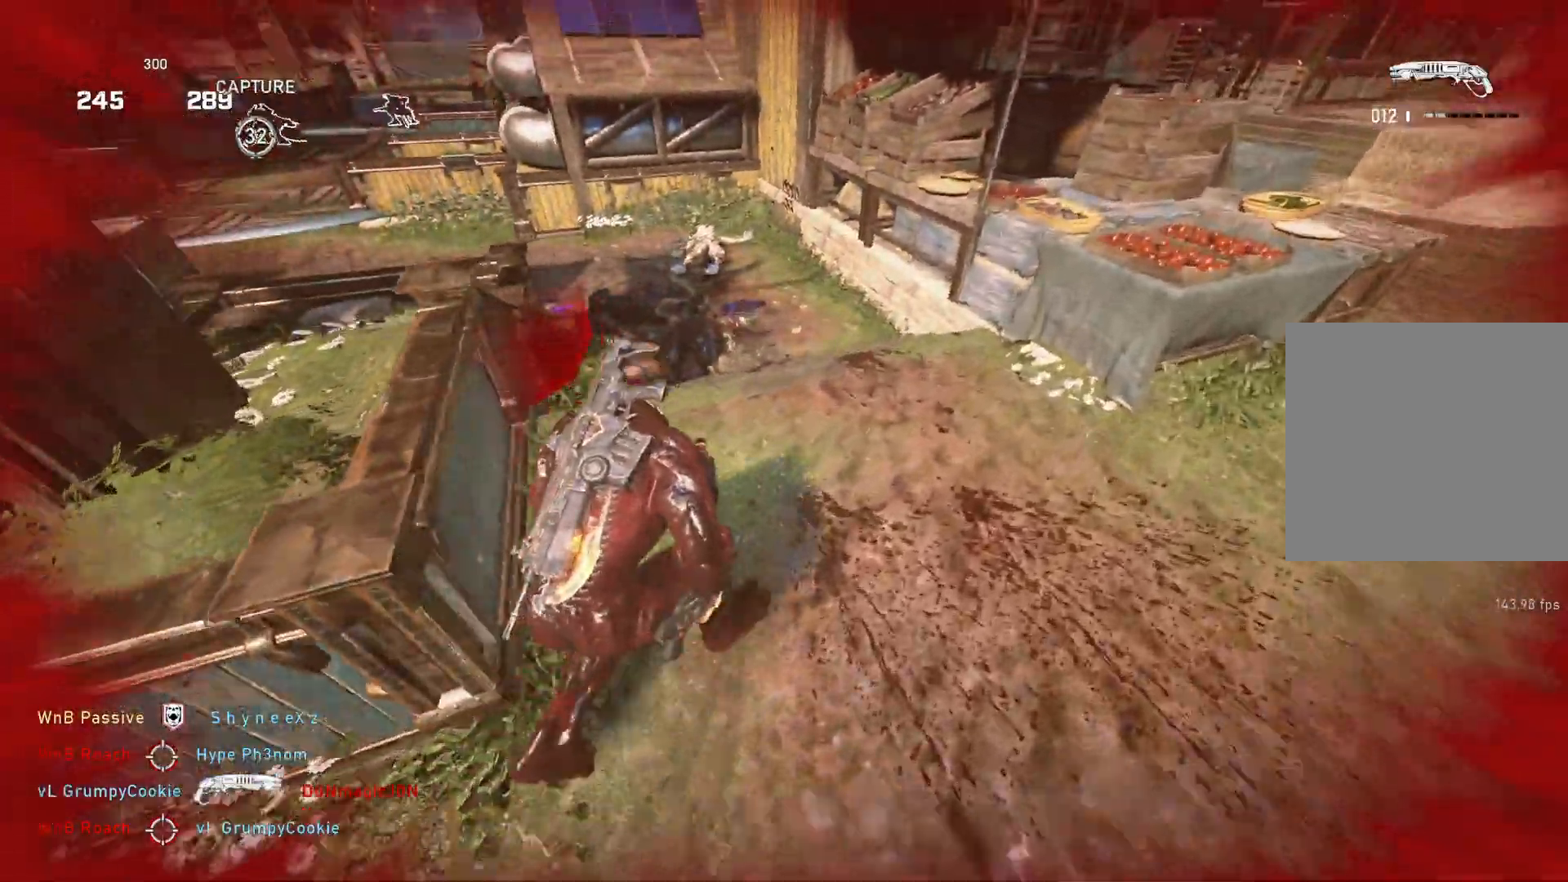
{"buttons": ["R1"], "left_stick": "up-left", "right_stick": "left", "events": [[367, "L1", "up"], [400, "L1", "down"], [417, "right_stick", "left"], [433, "left_stick", "up-left"], [450, "R1", "down"], [483, "L1", "up"]]}
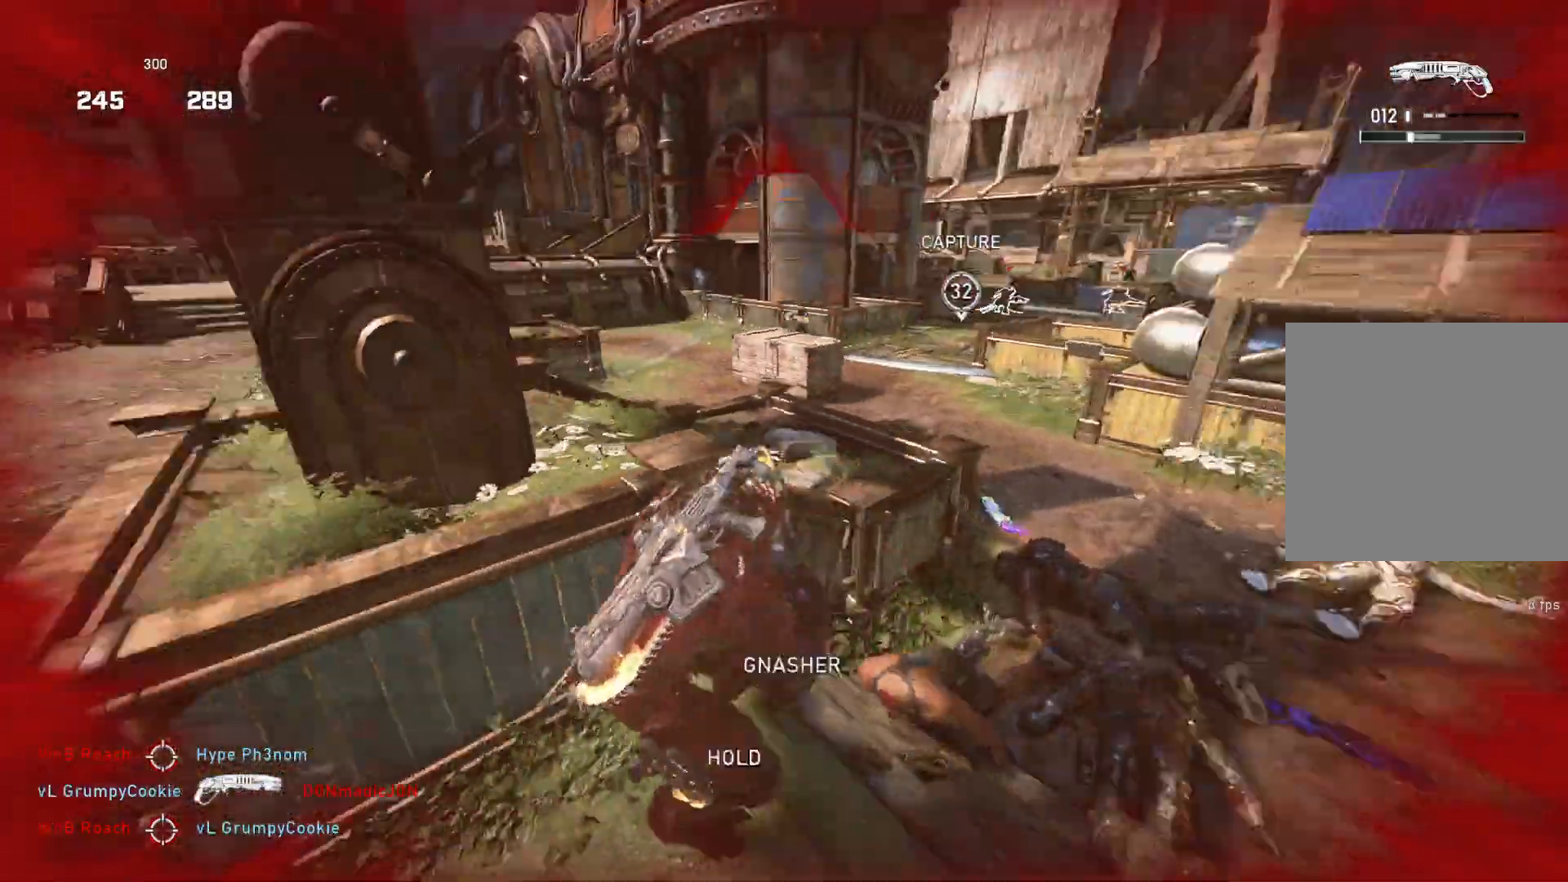
{"buttons": [], "left_stick": "right", "right_stick": "up-left", "events": [[33, "R1", "up"], [67, "left_stick", "up-right"], [67, "right_stick", "center"], [317, "left_stick", "right"], [333, "right_stick", "up-left"]]}
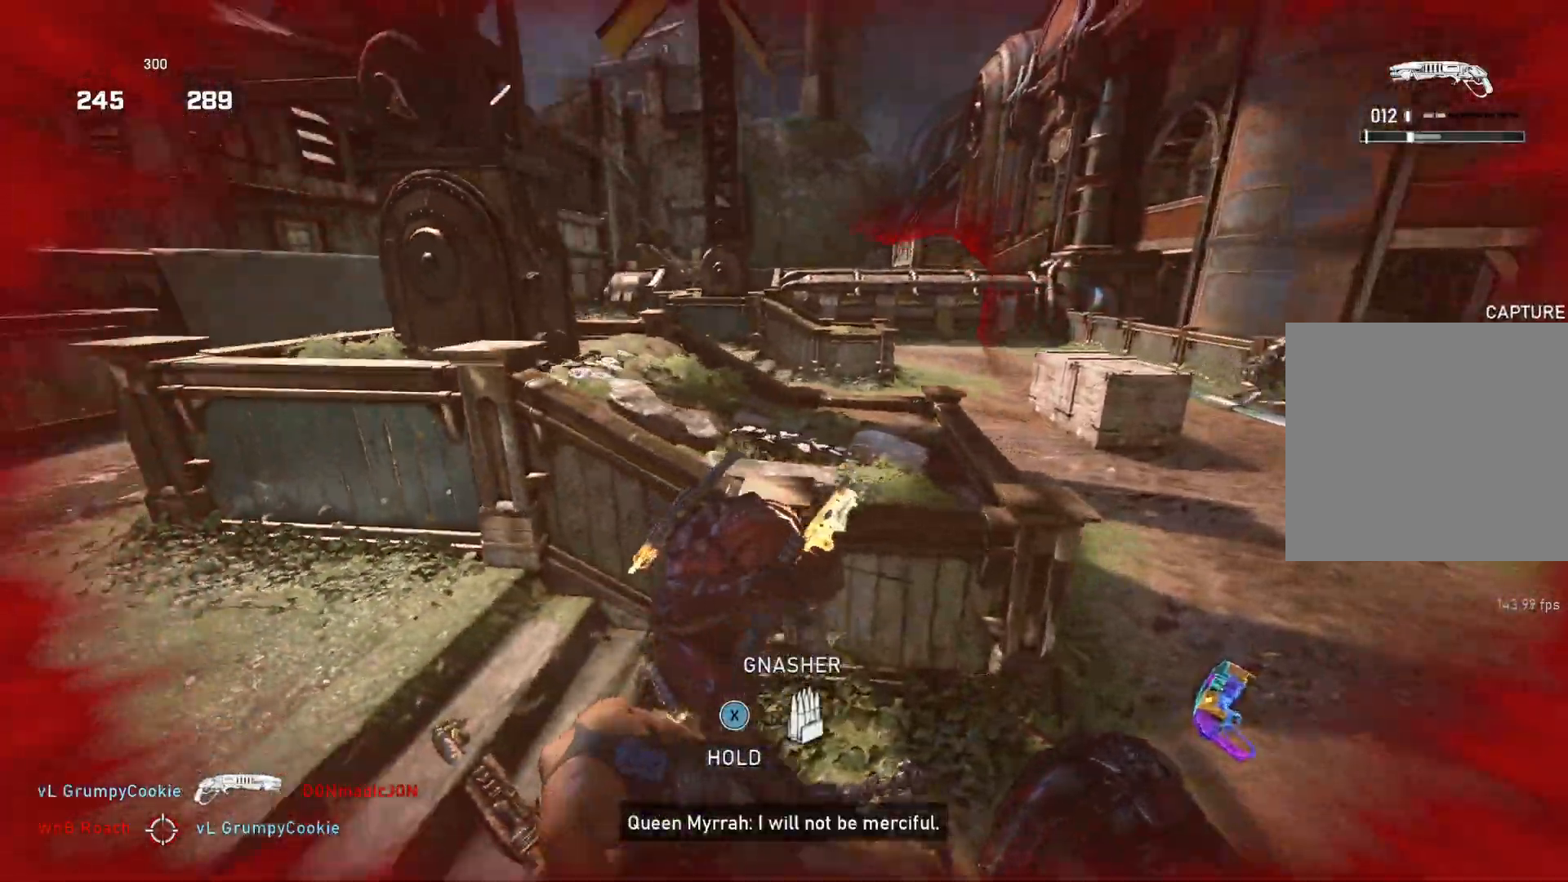
{"buttons": [], "left_stick": "right", "right_stick": "center", "events": [[67, "right_stick", "center"], [167, "right_stick", "right"], [183, "left_stick", "center"], [300, "right_stick", "center"], [417, "R1", "down"], [483, "R1", "up"], [483, "left_stick", "right"]]}
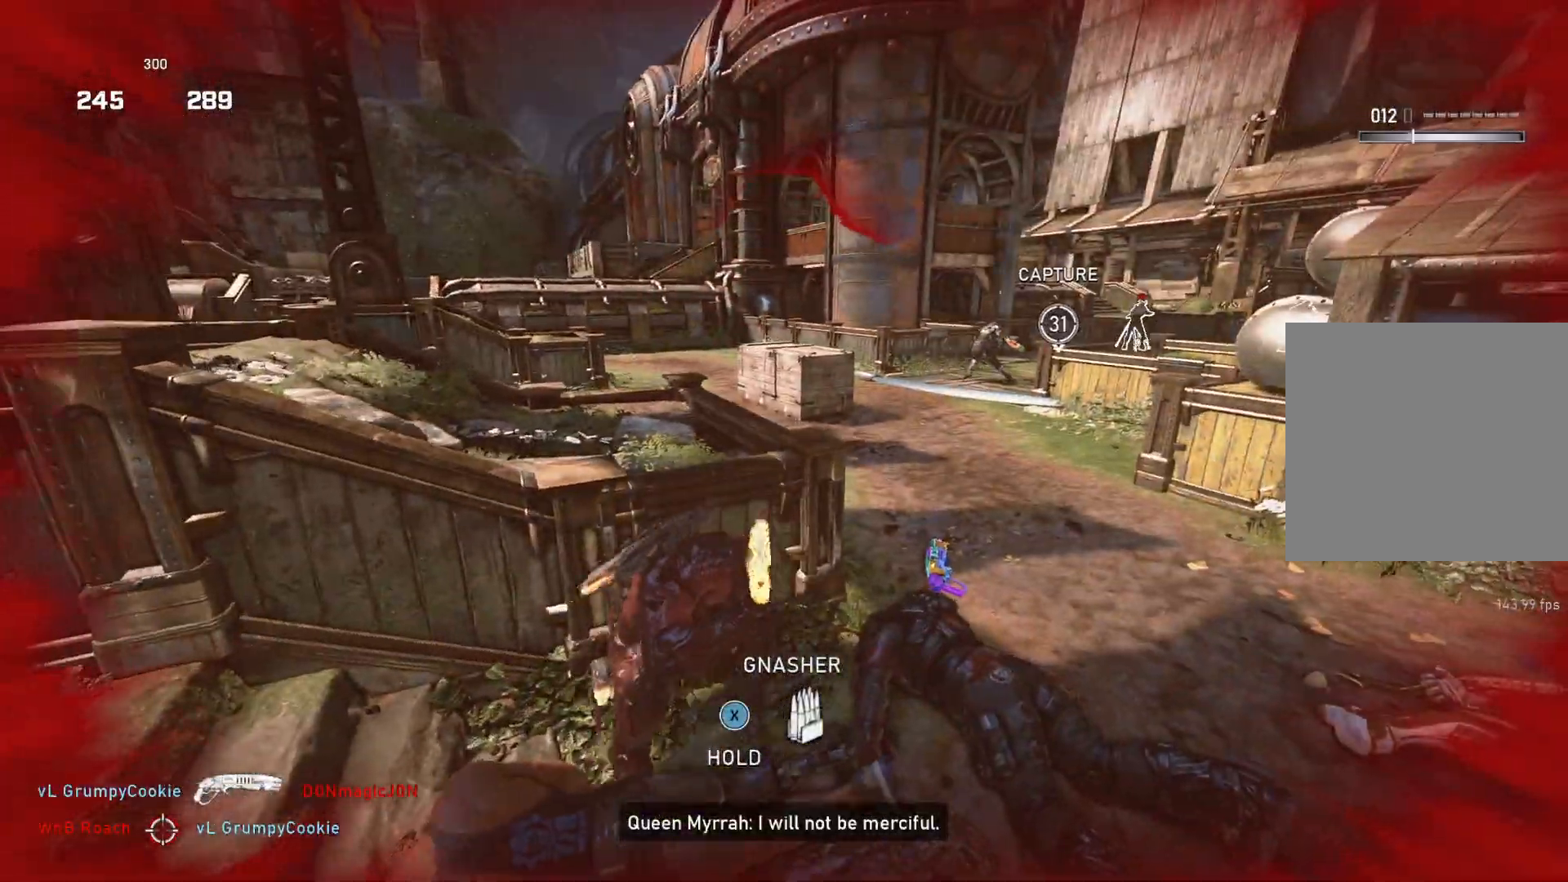
{"buttons": ["L1"], "left_stick": "up", "right_stick": "center", "events": [[50, "left_stick", "up-right"], [167, "L1", "down"], [233, "L1", "up"], [233, "left_stick", "up"], [333, "L1", "down"], [333, "right_stick", "right"], [467, "right_stick", "center"]]}
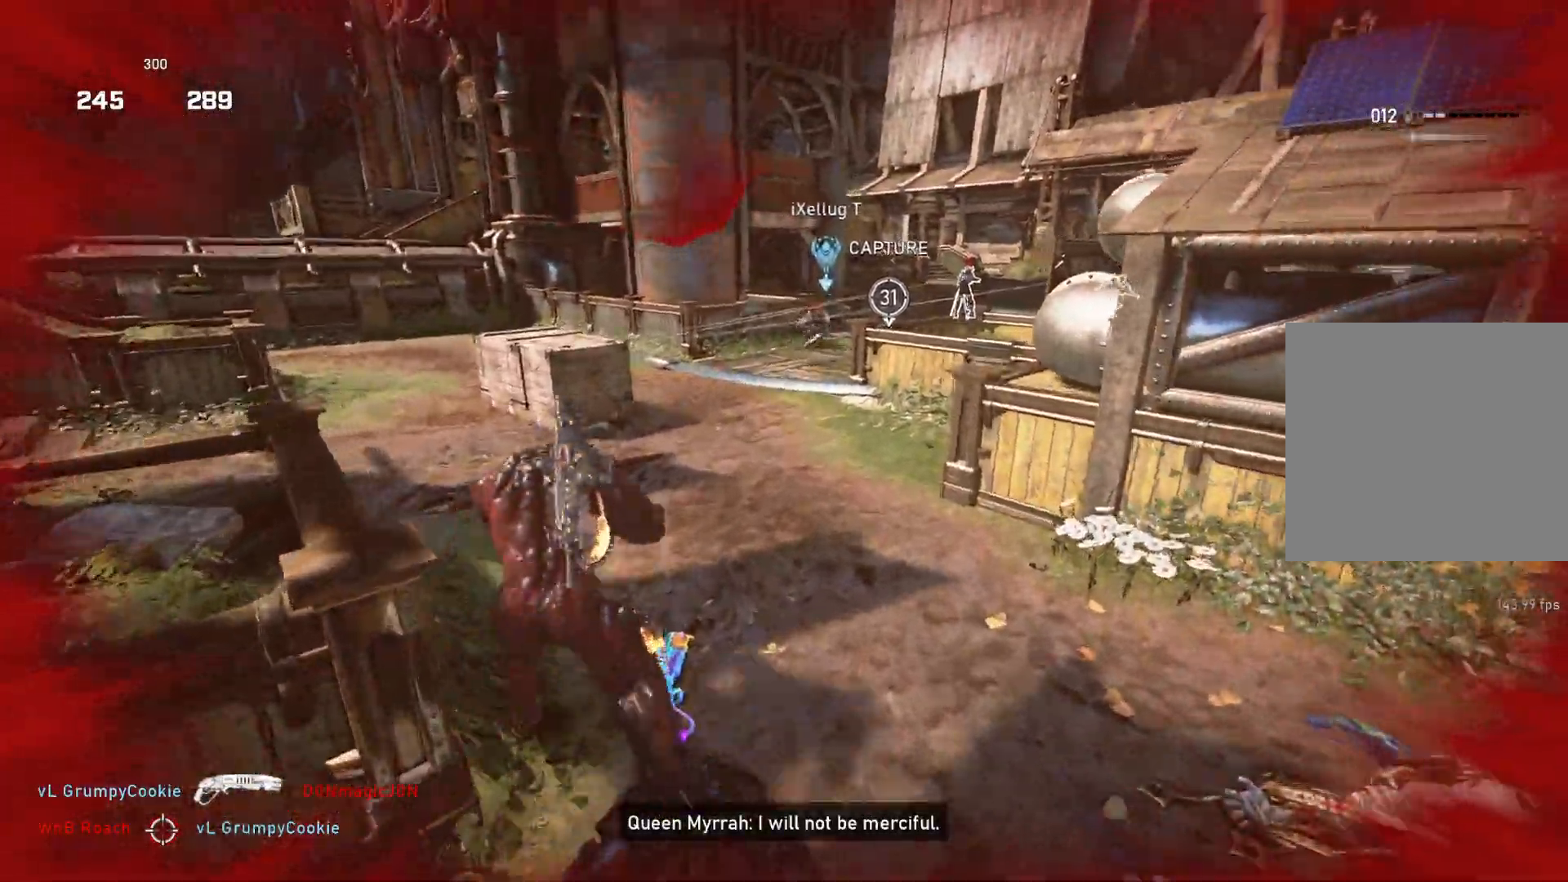
{"buttons": ["A", "L1"], "left_stick": "up-right", "right_stick": "center", "events": [[117, "A", "down"], [217, "left_stick", "up-right"]]}
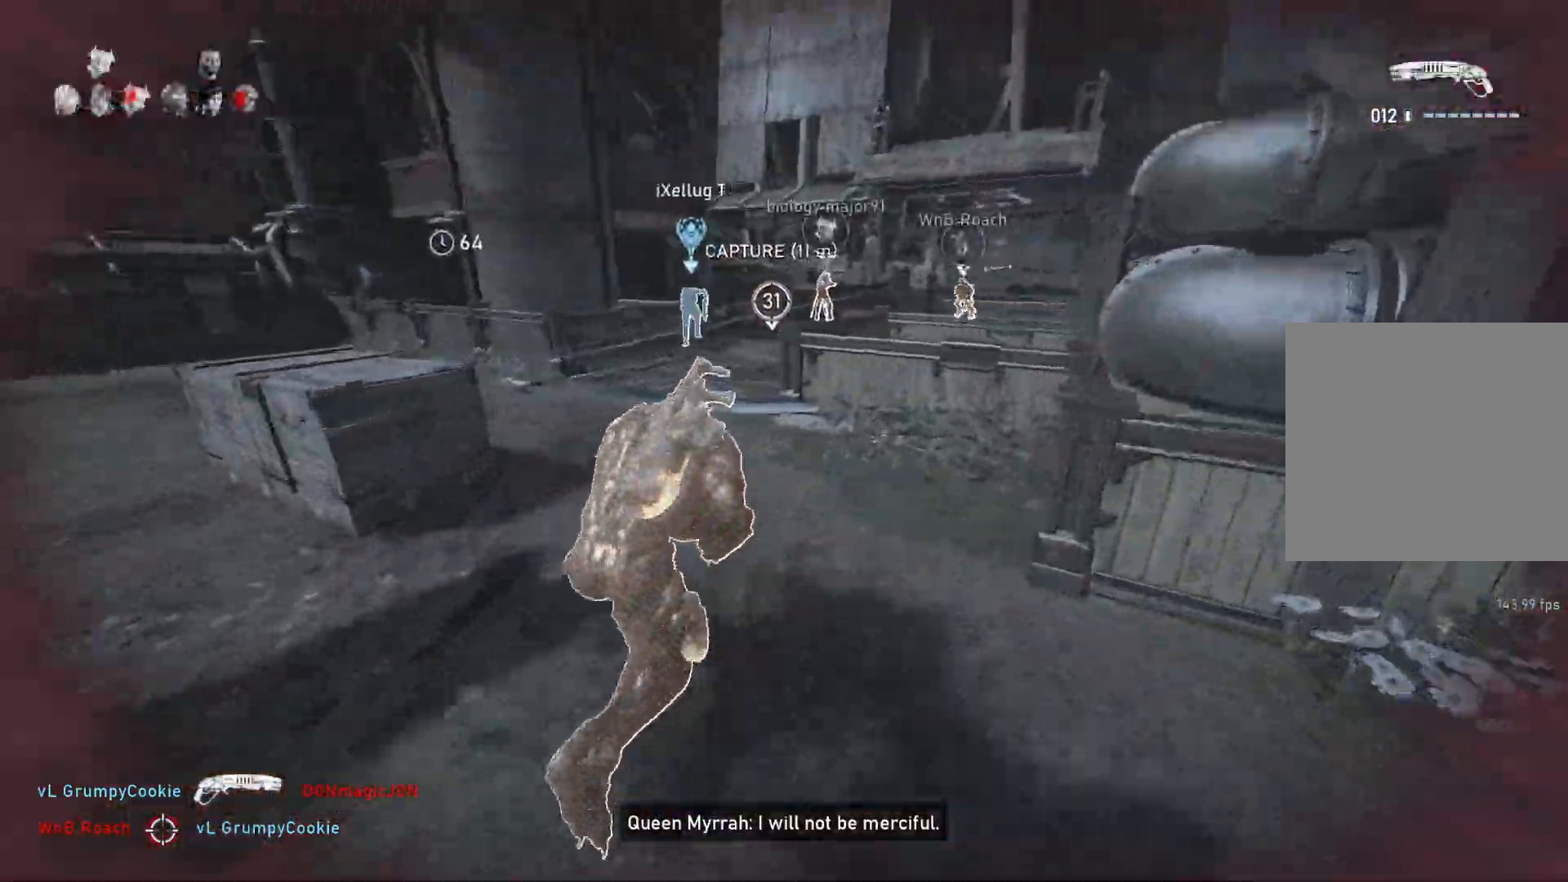
{"buttons": [], "left_stick": "up", "right_stick": "center", "events": [[50, "A", "up"], [117, "L1", "up"], [167, "L1", "down"], [250, "L1", "up"], [367, "left_stick", "up"]]}
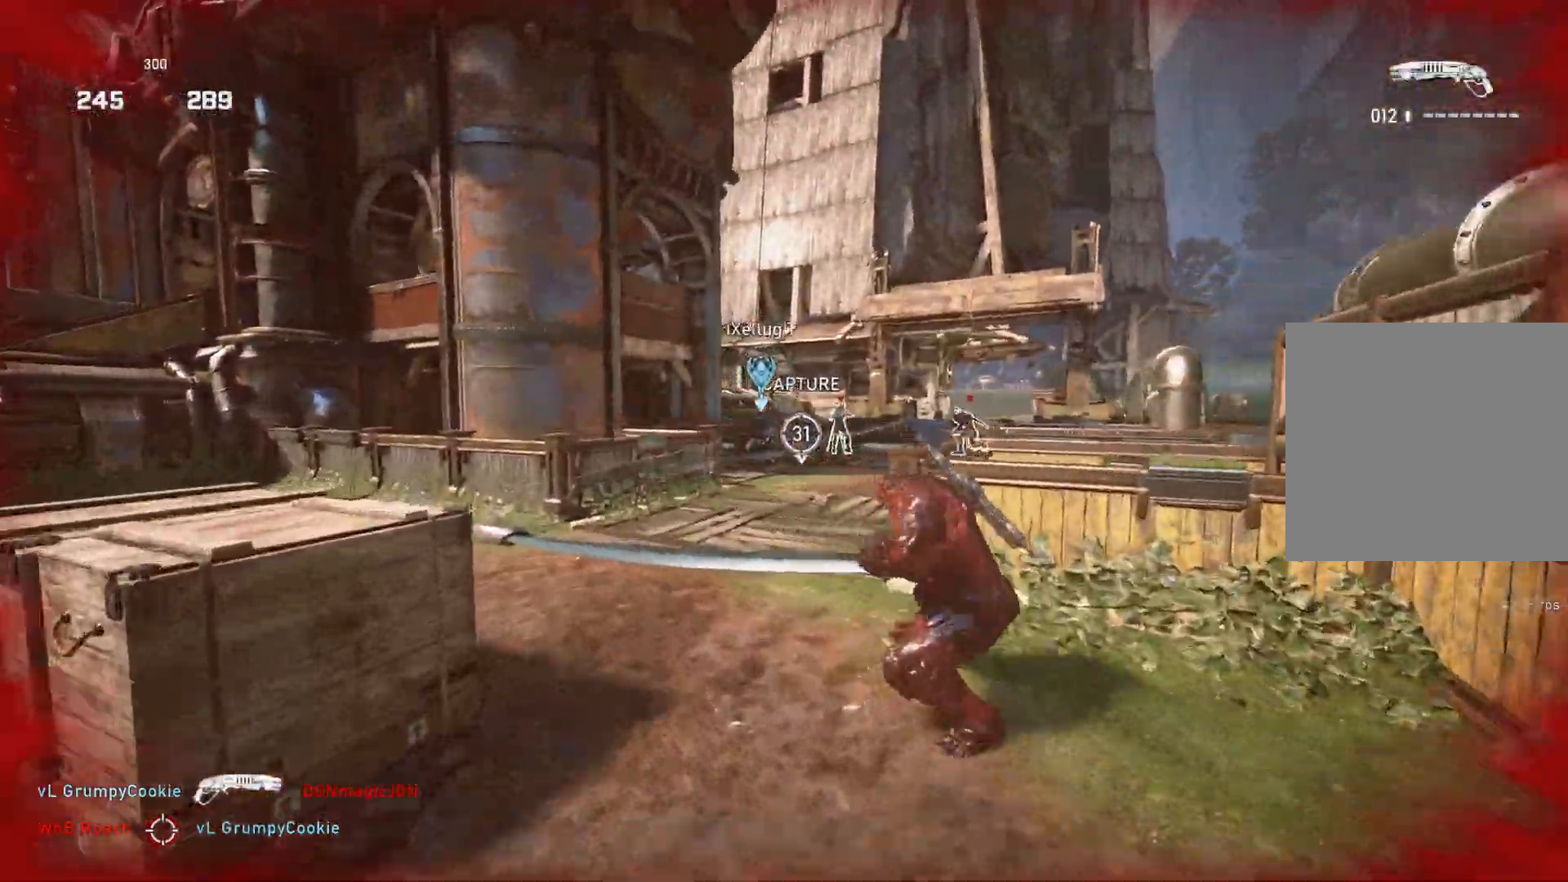
{"buttons": ["L1"], "left_stick": "up", "right_stick": "center", "events": [[117, "L1", "down"], [200, "L1", "up"], [283, "L2", "down"], [283, "right_stick", "down"], [350, "R2", "down"], [367, "L2", "up"], [417, "R2", "up"], [433, "L1", "down"], [433, "right_stick", "center"]]}
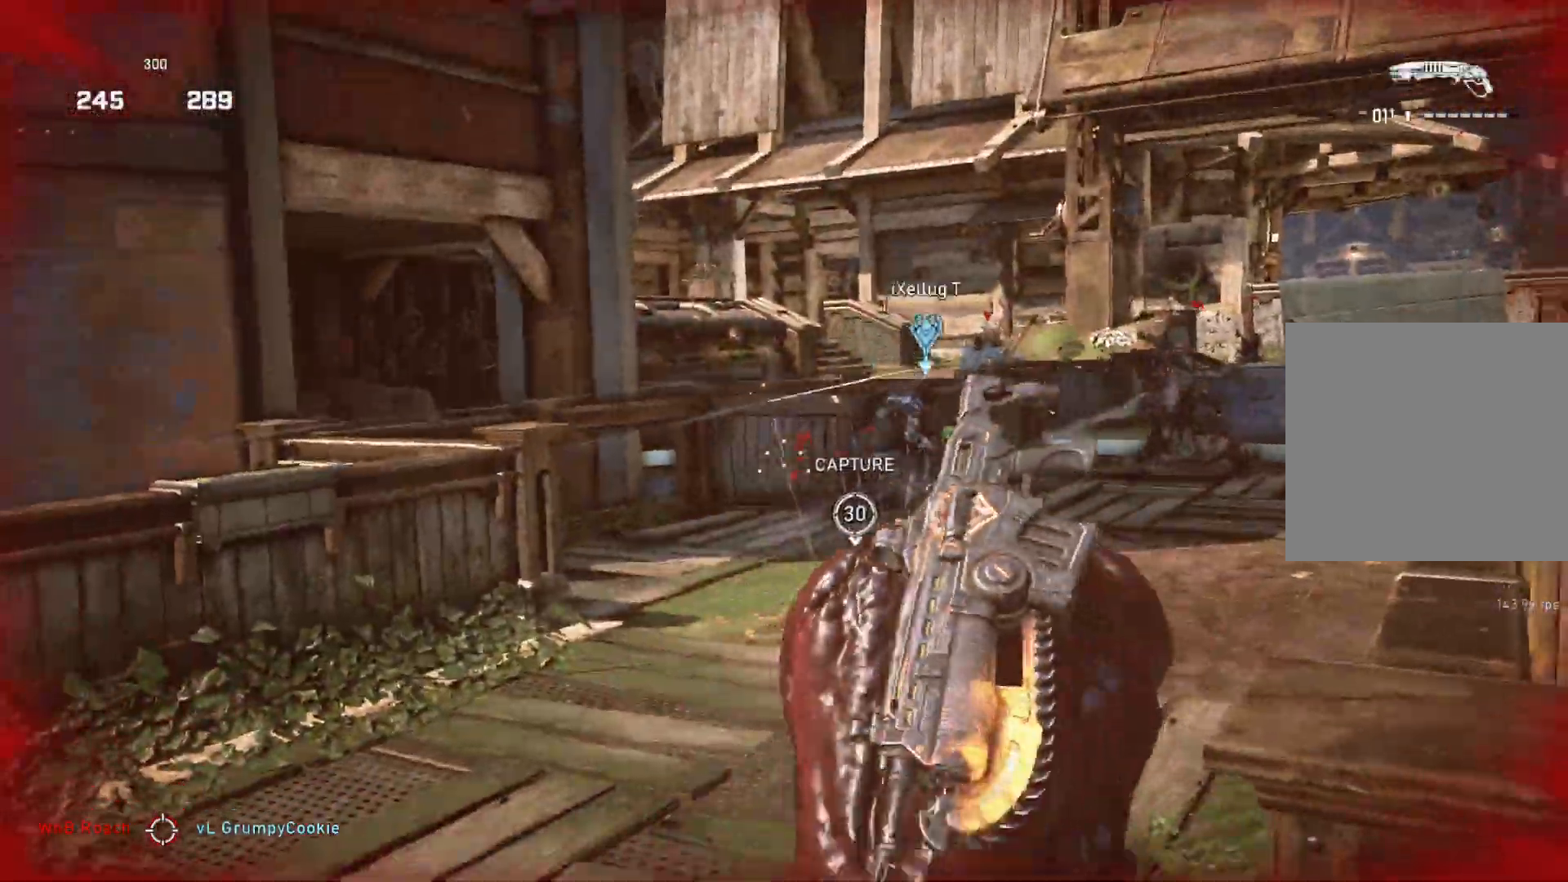
{"buttons": ["L1"], "left_stick": "up-right", "right_stick": "center", "events": [[33, "right_stick", "down"], [117, "right_stick", "center"], [350, "left_stick", "up-right"], [383, "right_stick", "up"], [500, "right_stick", "center"]]}
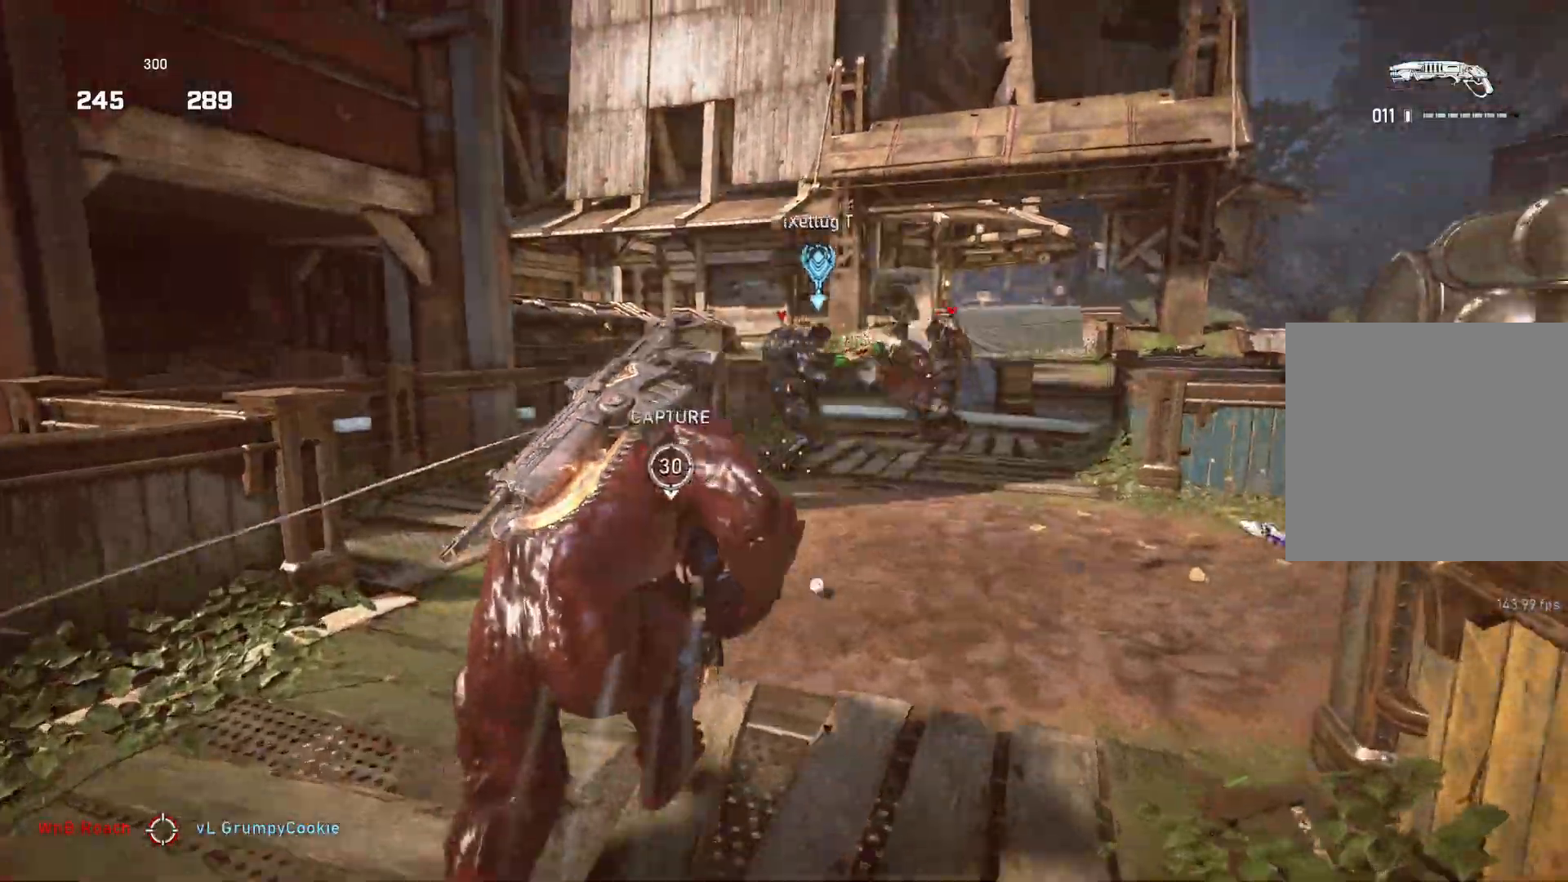
{"buttons": ["L1"], "left_stick": "up", "right_stick": "down-left", "events": [[117, "left_stick", "up"], [133, "L1", "up"], [217, "L2", "down"], [217, "right_stick", "right"], [417, "L2", "up"], [450, "R2", "down"], [467, "L1", "down"], [500, "R2", "up"], [500, "right_stick", "down-left"]]}
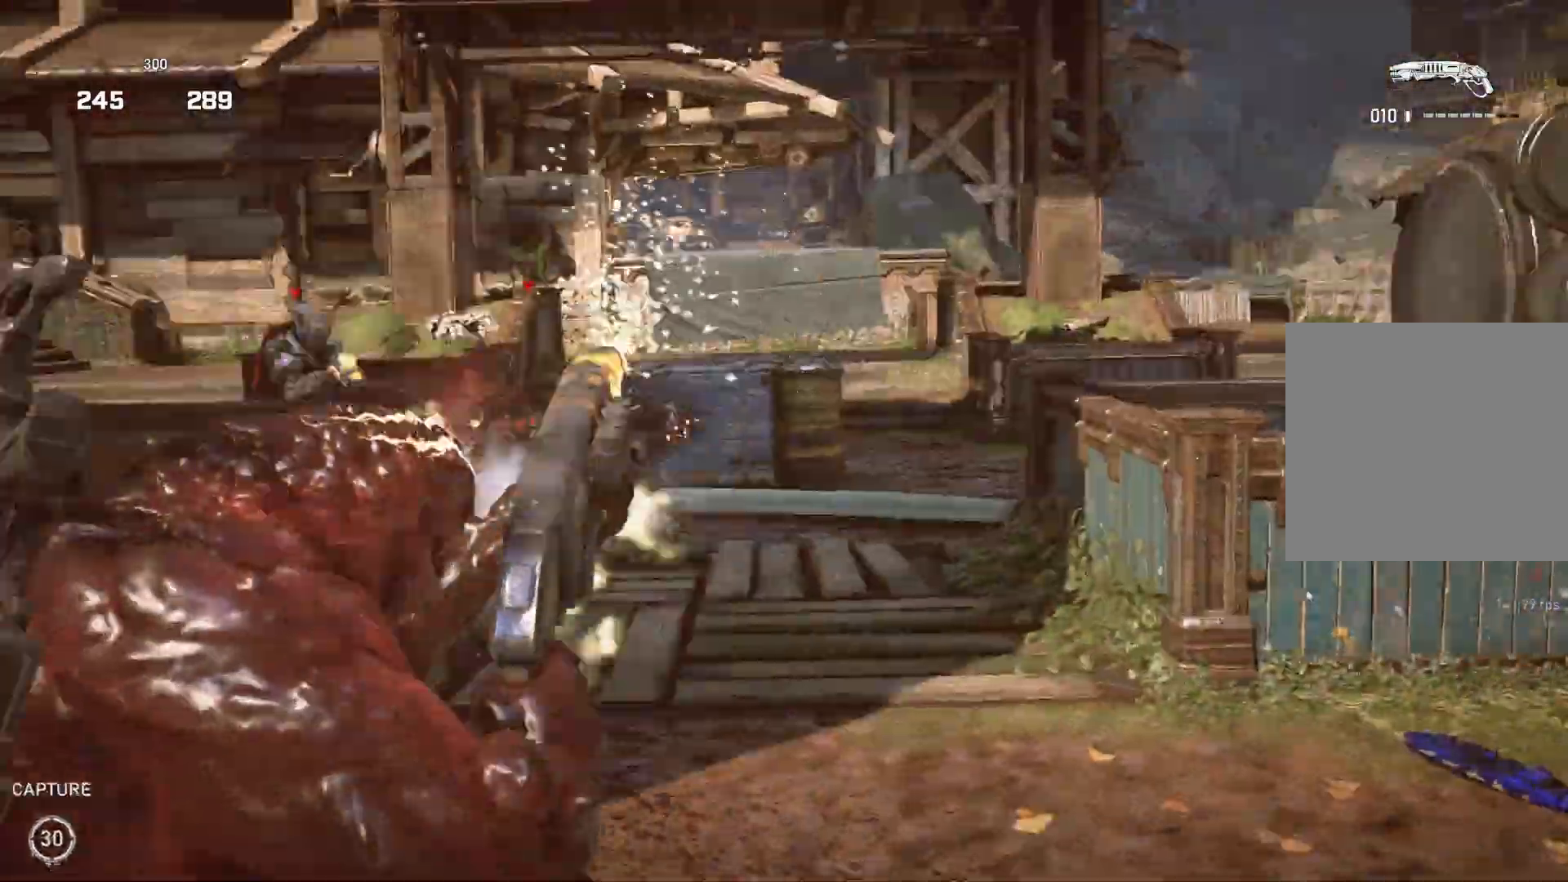
{"buttons": ["L1"], "left_stick": "up", "right_stick": "center", "events": [[150, "right_stick", "down-right"], [267, "right_stick", "center"], [383, "right_stick", "left"], [450, "right_stick", "center"]]}
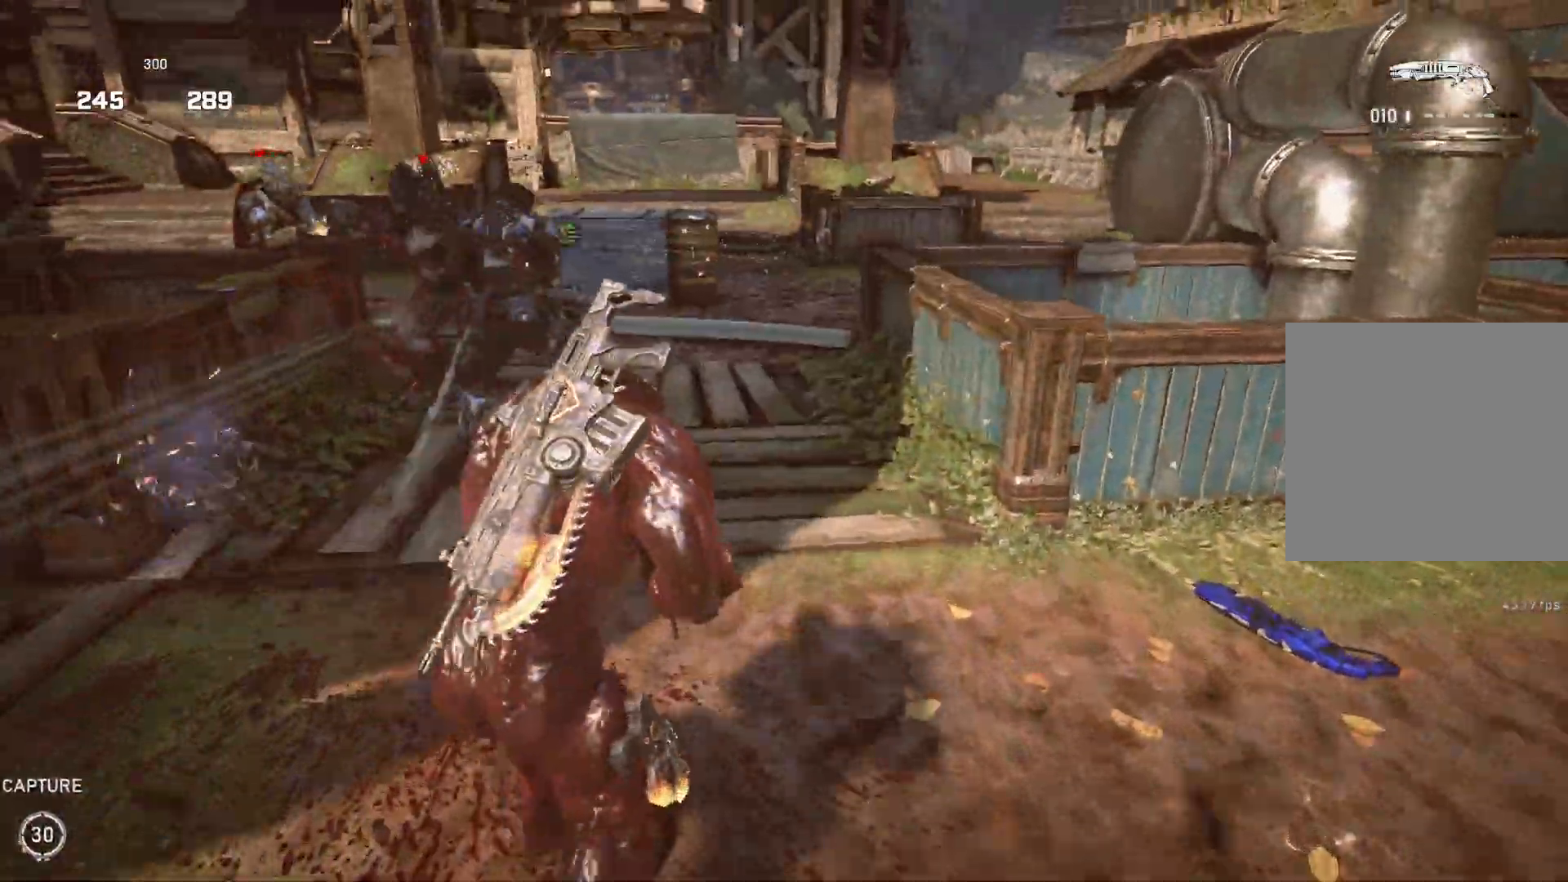
{"buttons": ["R2"], "left_stick": "up-right", "right_stick": "up", "events": [[283, "L1", "up"], [417, "left_stick", "up-right"], [417, "right_stick", "up-left"], [500, "R2", "down"], [500, "right_stick", "up"]]}
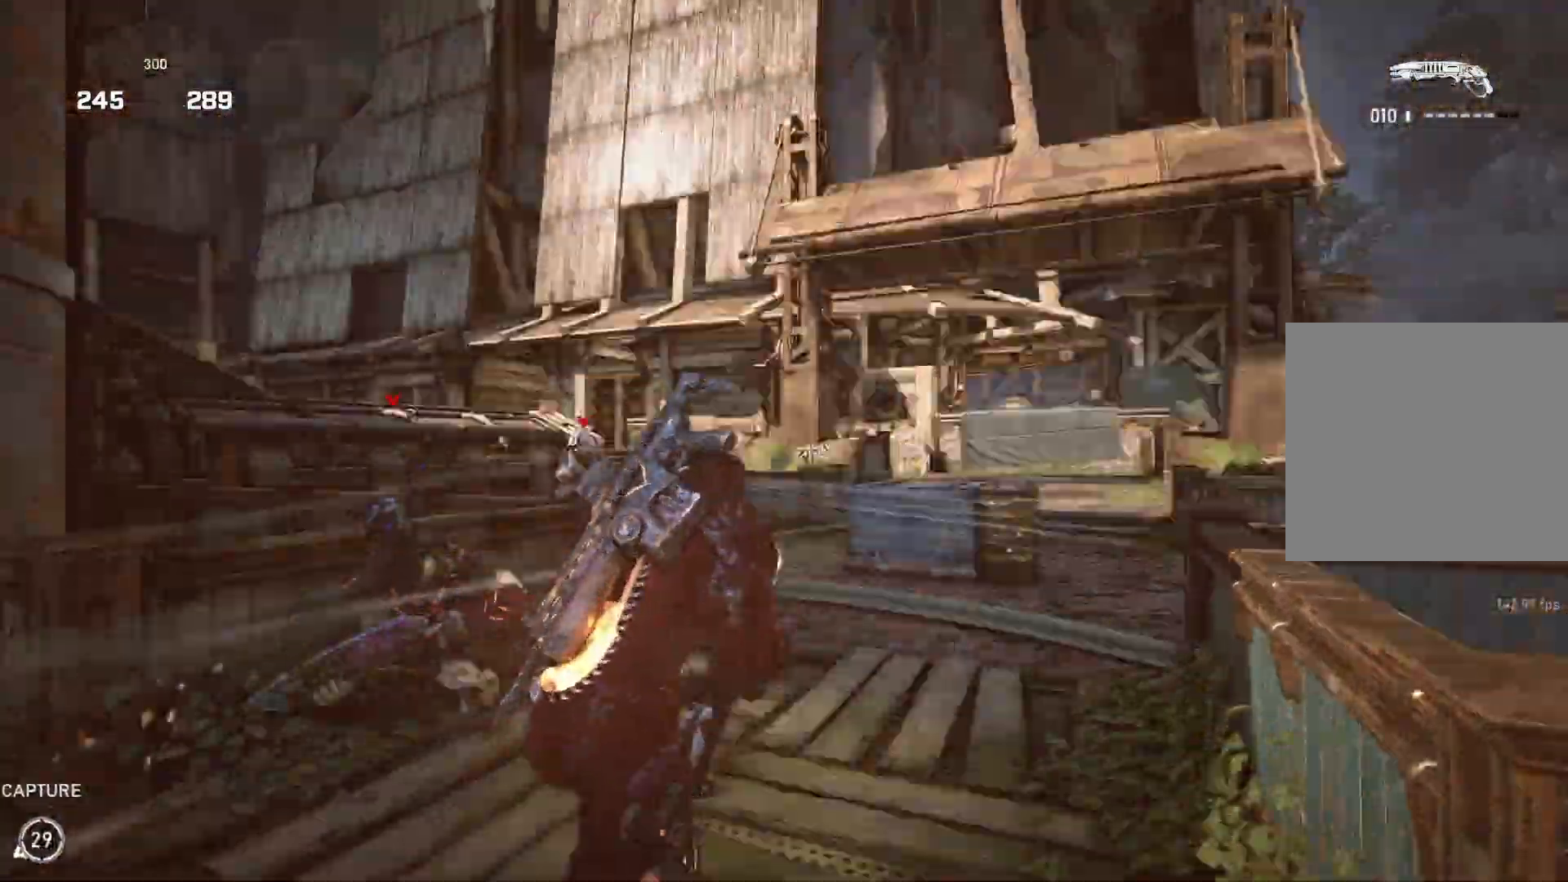
{"buttons": [], "left_stick": "up-right", "right_stick": "left", "events": [[33, "right_stick", "up-left"], [83, "R2", "up"], [83, "right_stick", "down"], [183, "right_stick", "center"], [333, "left_stick", "up"], [333, "right_stick", "left"], [500, "left_stick", "up-right"]]}
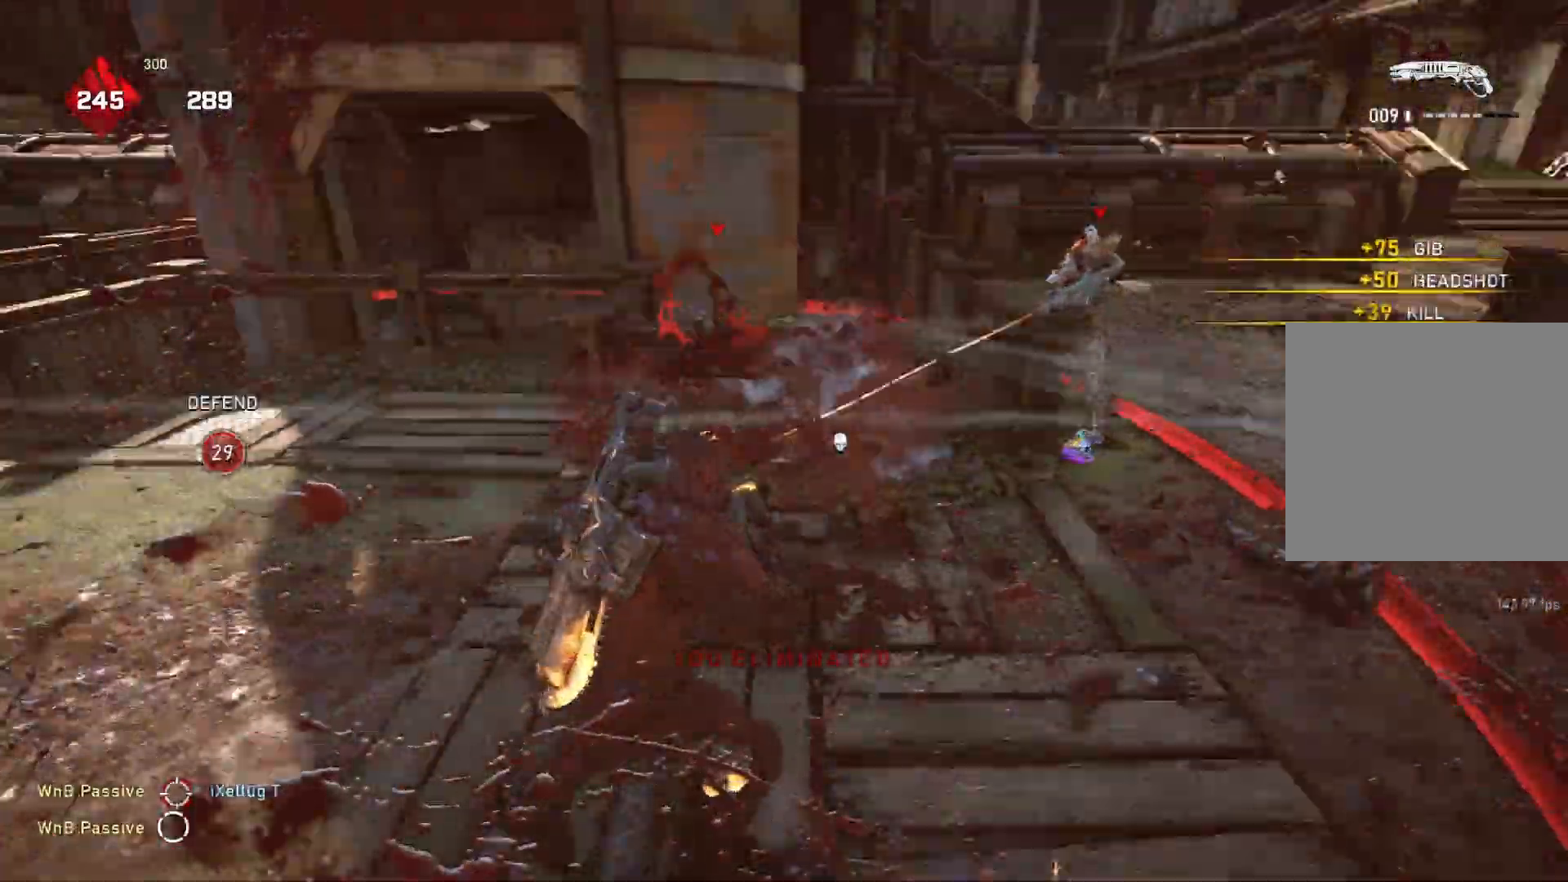
{"buttons": [], "left_stick": "up-left", "right_stick": "center", "events": [[83, "L1", "down"], [83, "right_stick", "center"], [183, "L1", "up"], [267, "right_stick", "left"], [317, "left_stick", "down-left"], [433, "L1", "down"], [433, "left_stick", "up-left"], [467, "L1", "up"], [467, "right_stick", "center"]]}
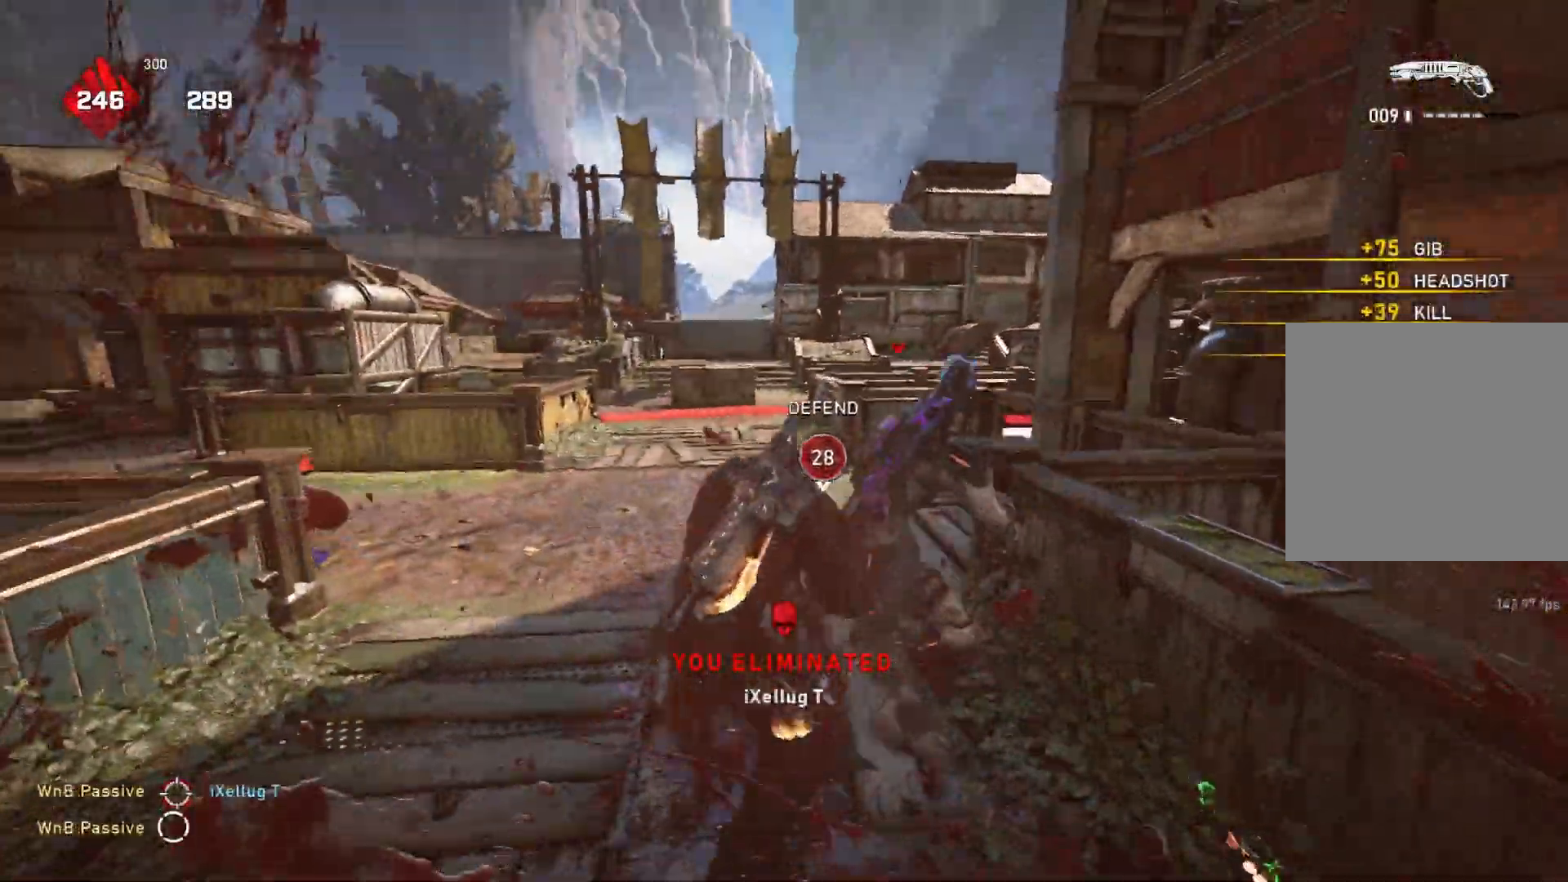
{"buttons": ["L1", "DPAD_RIGHT"], "left_stick": "up-left", "right_stick": "center", "events": [[383, "L1", "down"], [500, "DPAD_RIGHT", "down"]]}
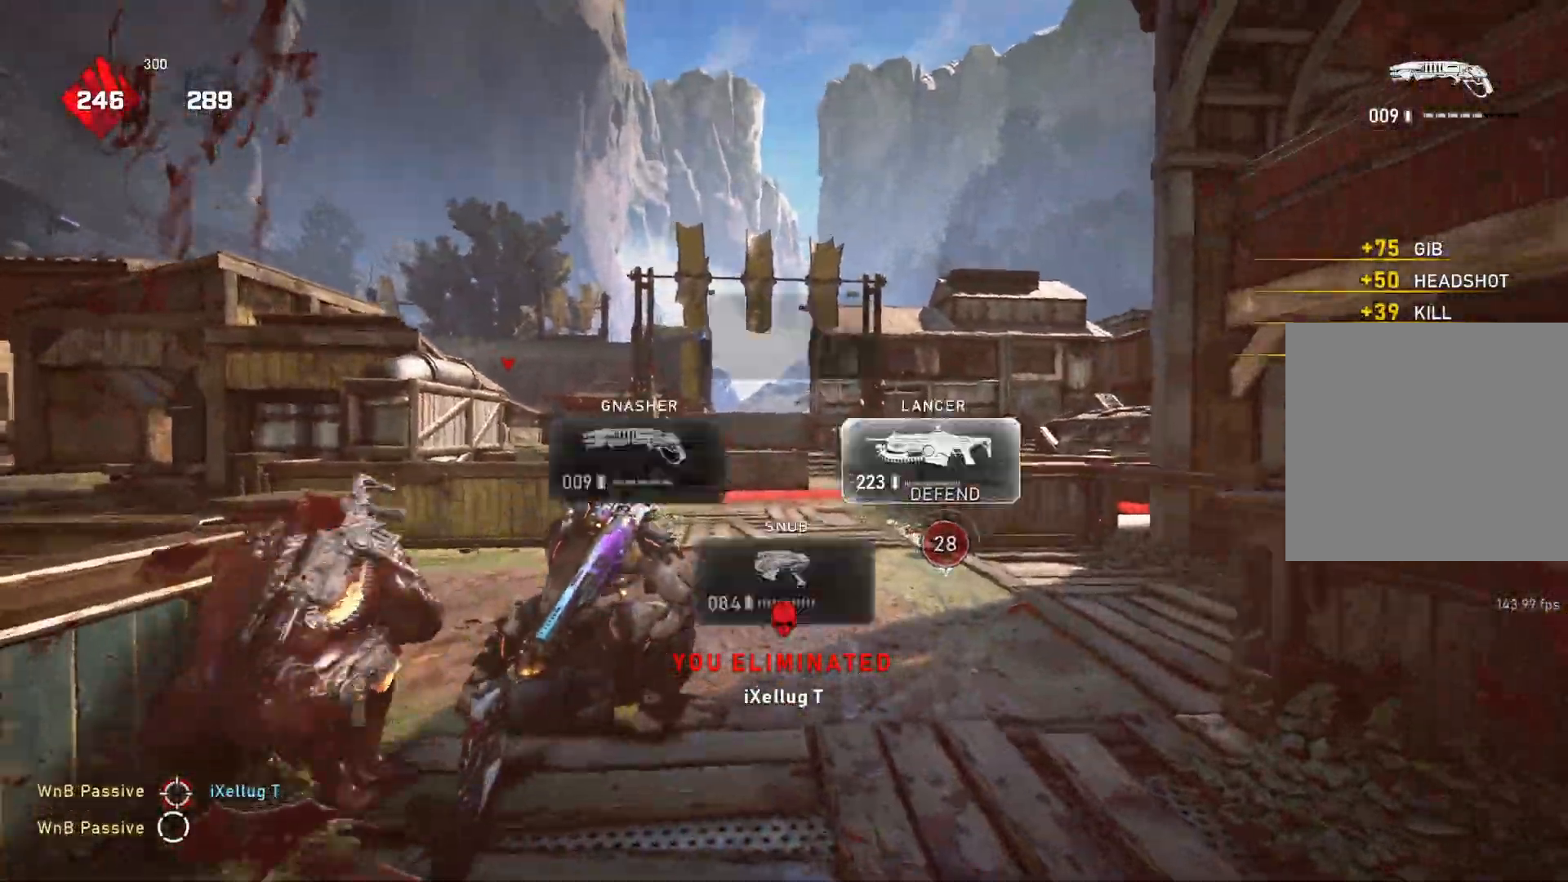
{"buttons": ["L1"], "left_stick": "up-left", "right_stick": "center", "events": [[50, "DPAD_RIGHT", "up"], [233, "right_stick", "down"], [317, "right_stick", "center"]]}
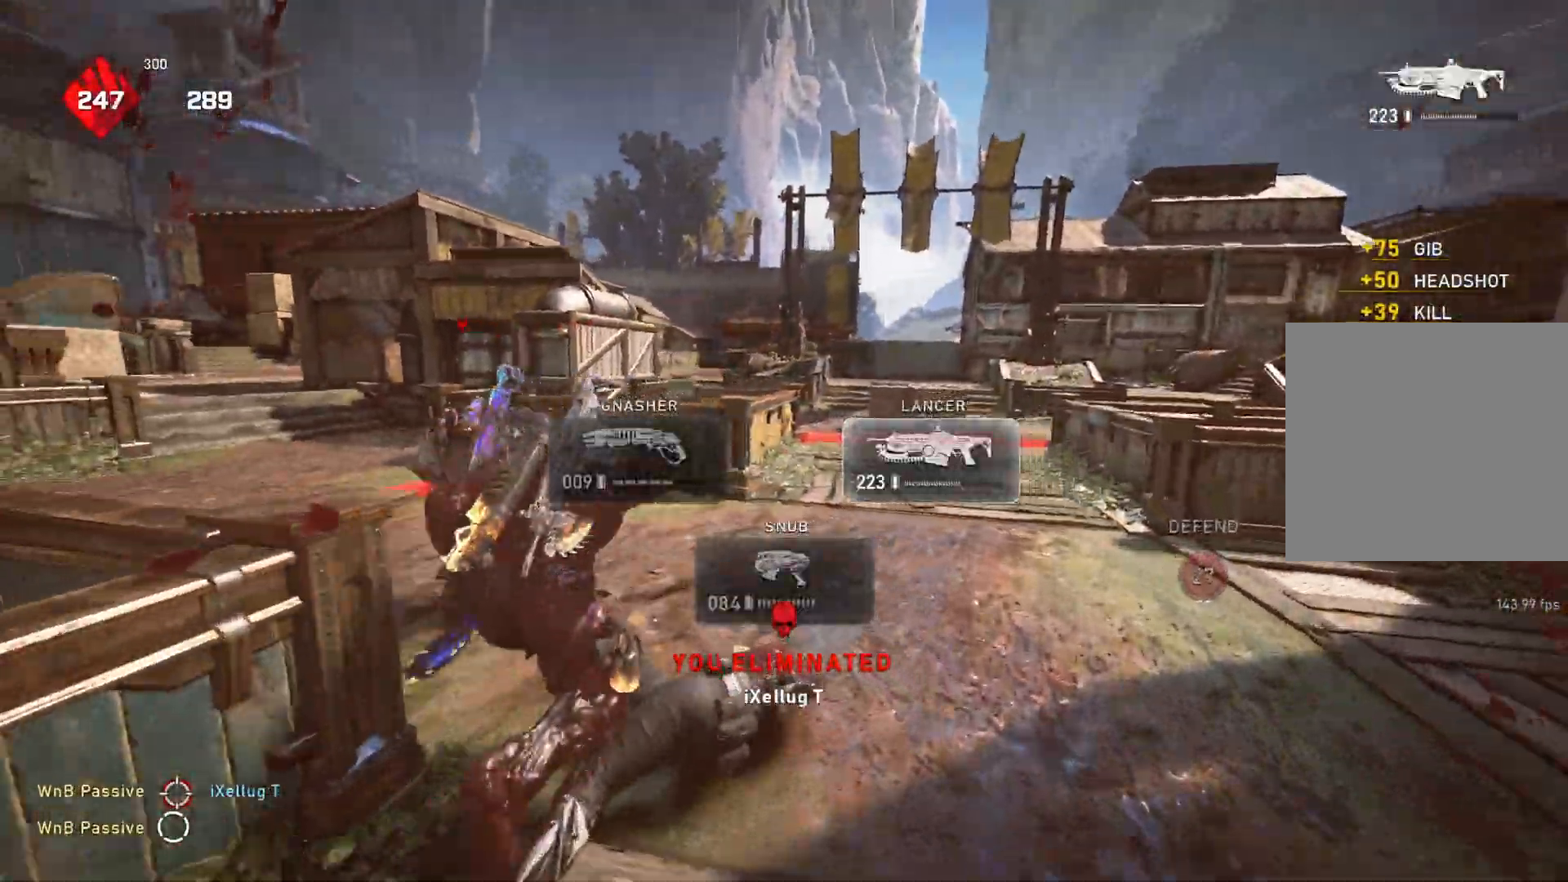
{"buttons": [], "left_stick": "up-left", "right_stick": "down-left", "events": [[500, "L1", "up"], [500, "right_stick", "down-left"]]}
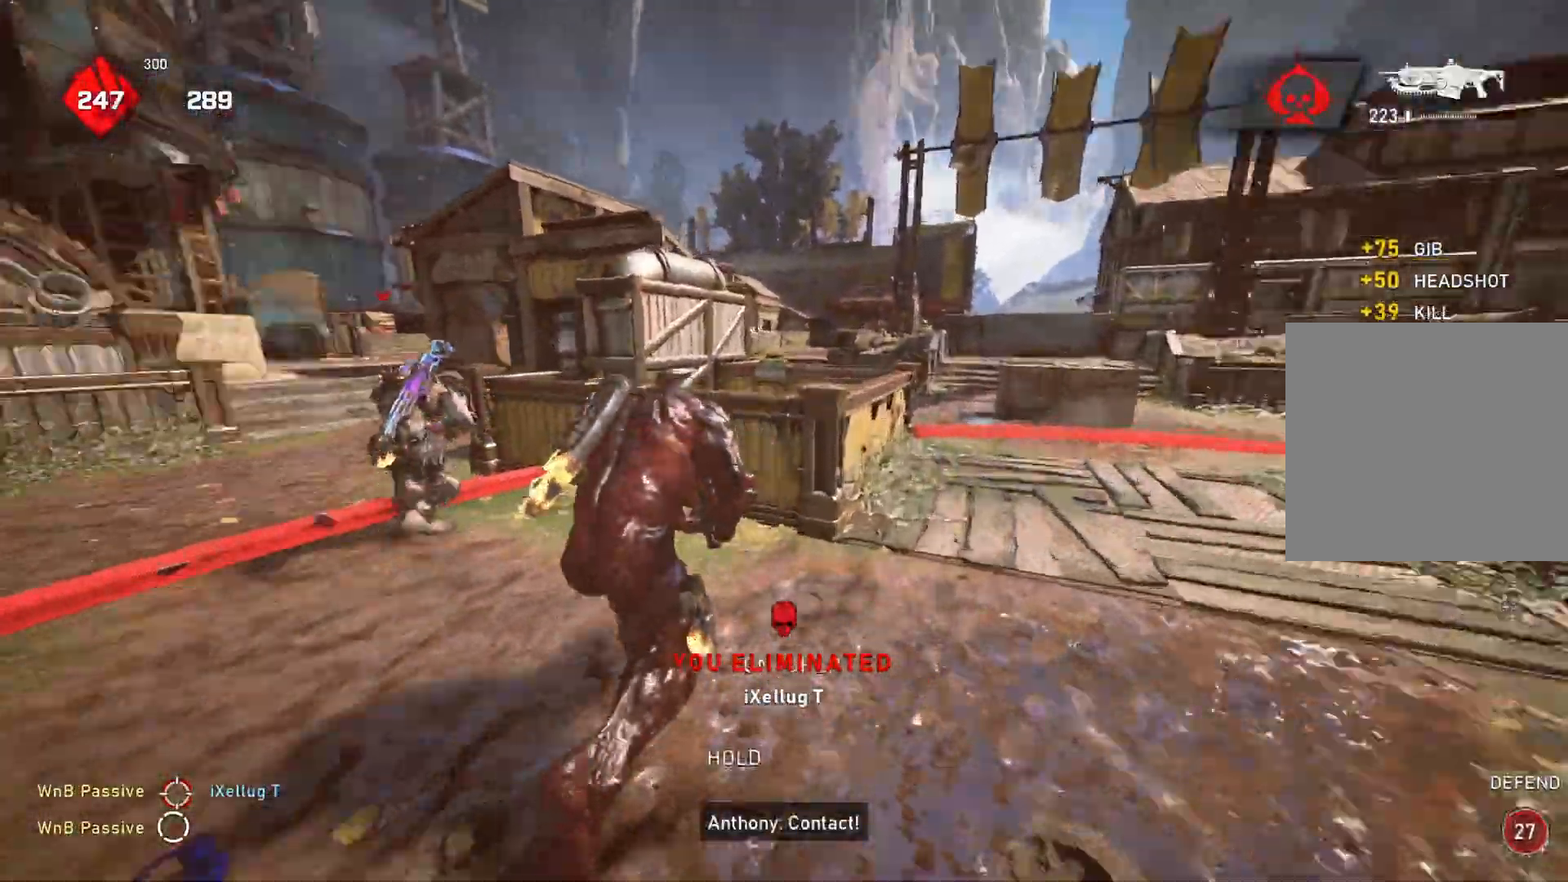
{"buttons": [], "left_stick": "up-right", "right_stick": "center", "events": [[17, "left_stick", "left"], [50, "right_stick", "left"], [133, "L1", "down"], [133, "left_stick", "up-left"], [150, "right_stick", "center"], [183, "L1", "up"], [400, "DPAD_LEFT", "down"], [467, "DPAD_LEFT", "up"], [500, "left_stick", "up-right"]]}
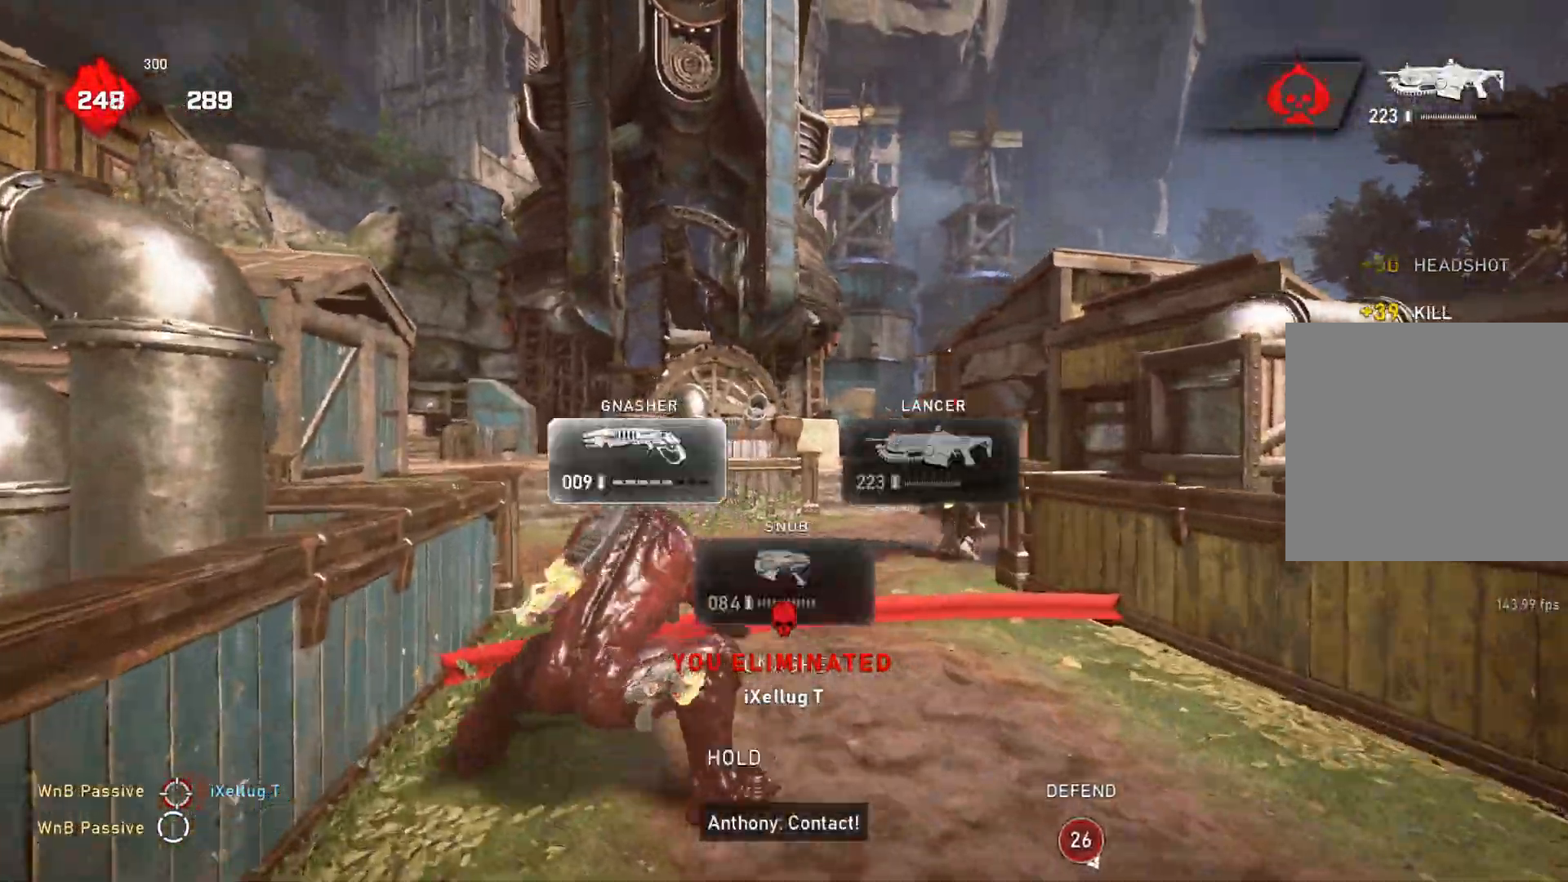
{"buttons": [], "left_stick": "left", "right_stick": "center", "events": [[133, "left_stick", "down-left"], [150, "right_stick", "down-left"], [250, "L1", "down"], [250, "left_stick", "left"], [267, "right_stick", "left"], [333, "L1", "up"], [367, "right_stick", "center"]]}
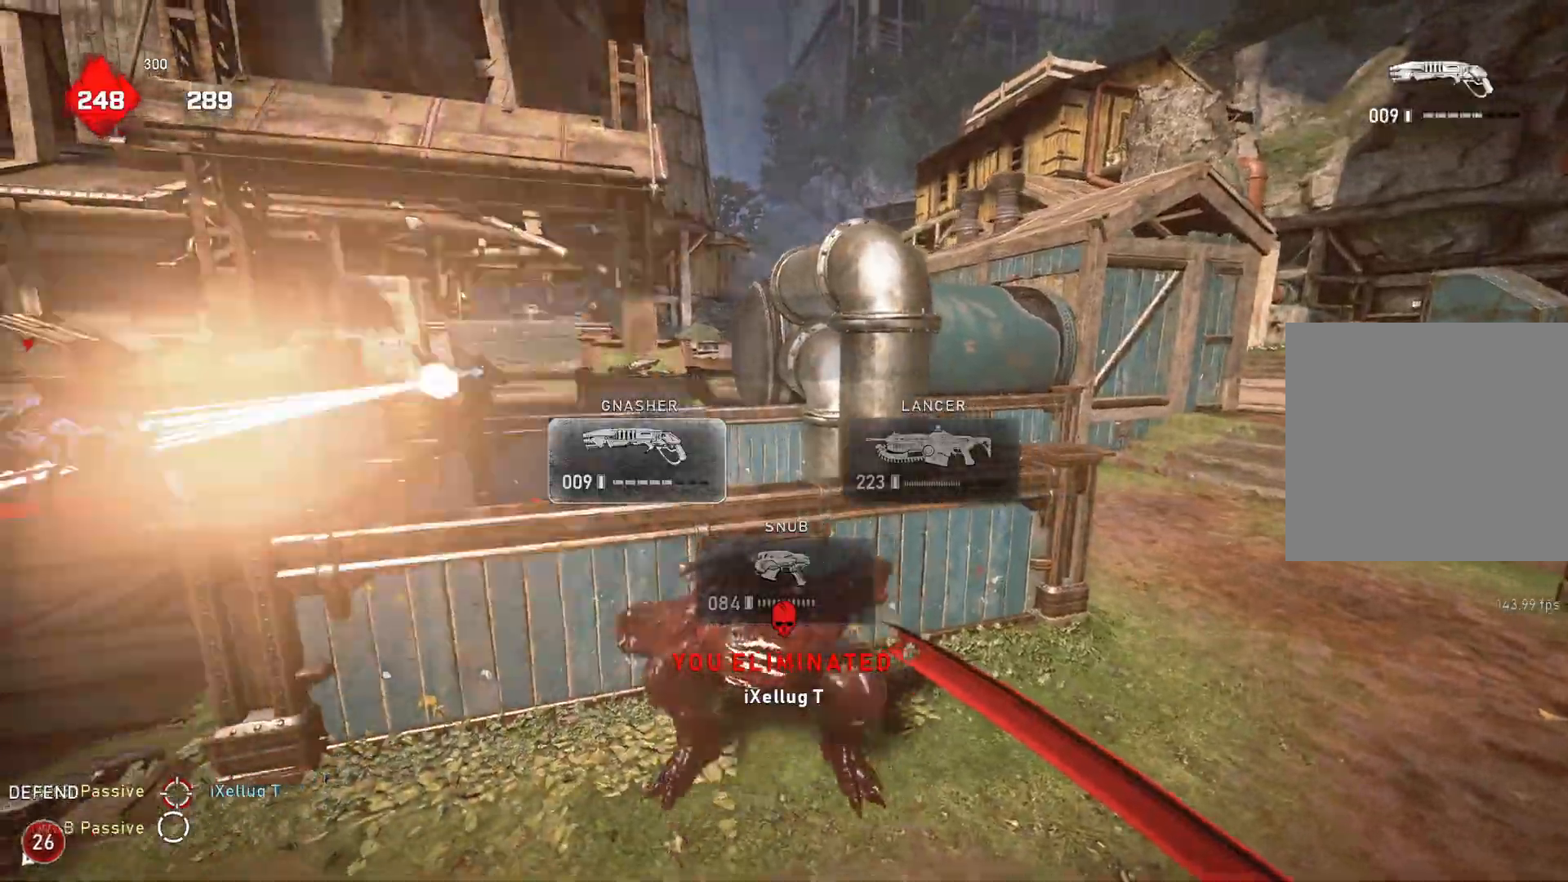
{"buttons": ["L1"], "left_stick": "up-left", "right_stick": "left", "events": [[467, "left_stick", "up-left"], [483, "right_stick", "left"], [500, "L1", "down"]]}
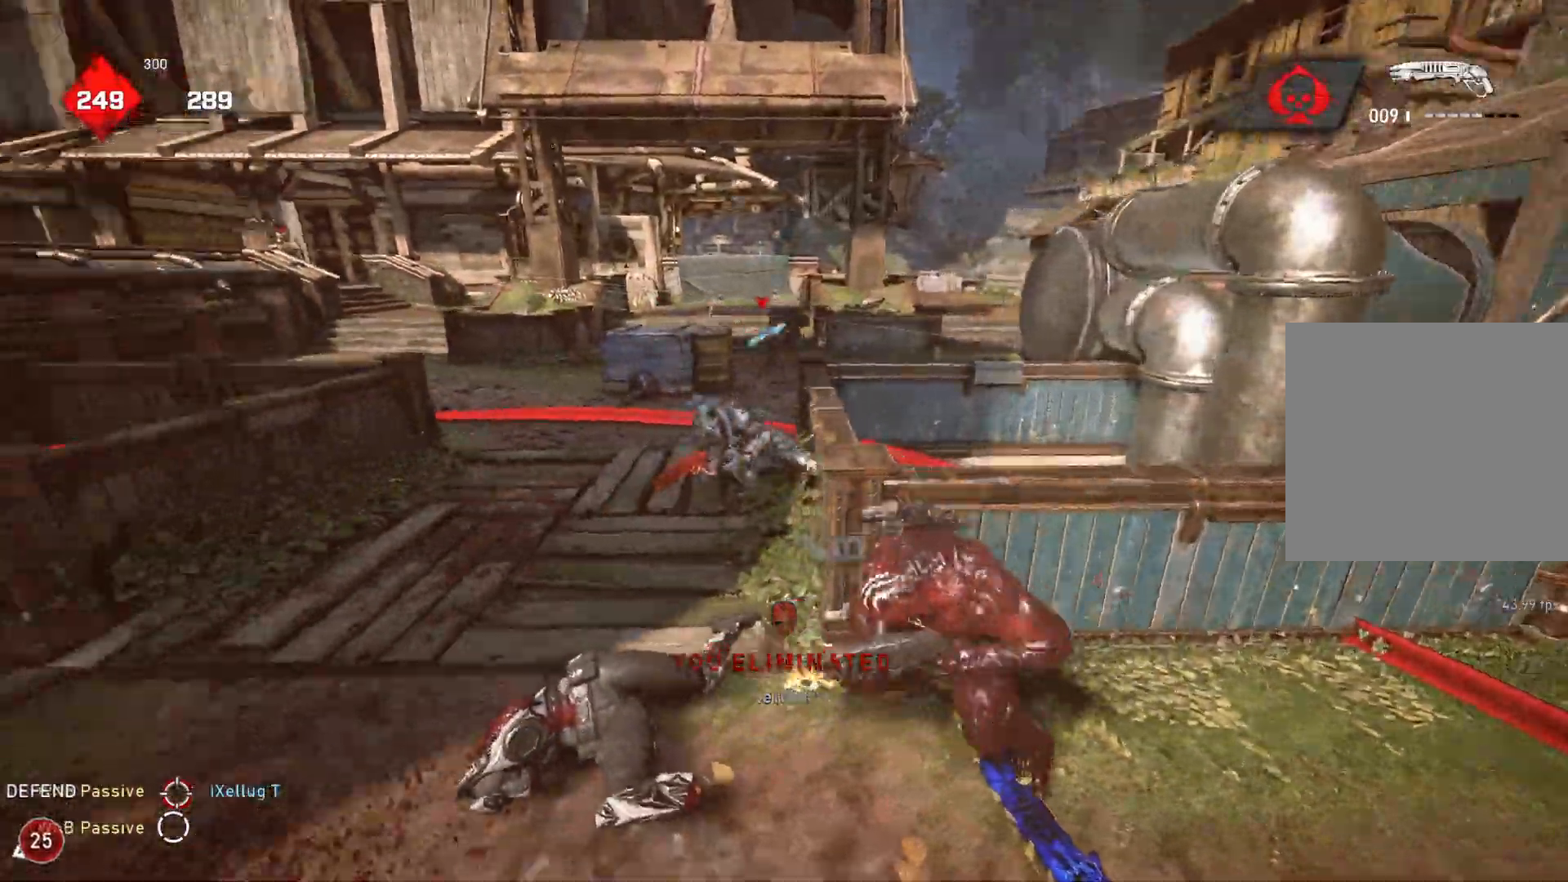
{"buttons": ["L1"], "left_stick": "center", "right_stick": "center", "events": [[50, "left_stick", "up"], [67, "right_stick", "center"], [167, "right_stick", "down"], [217, "right_stick", "center"], [283, "left_stick", "center"]]}